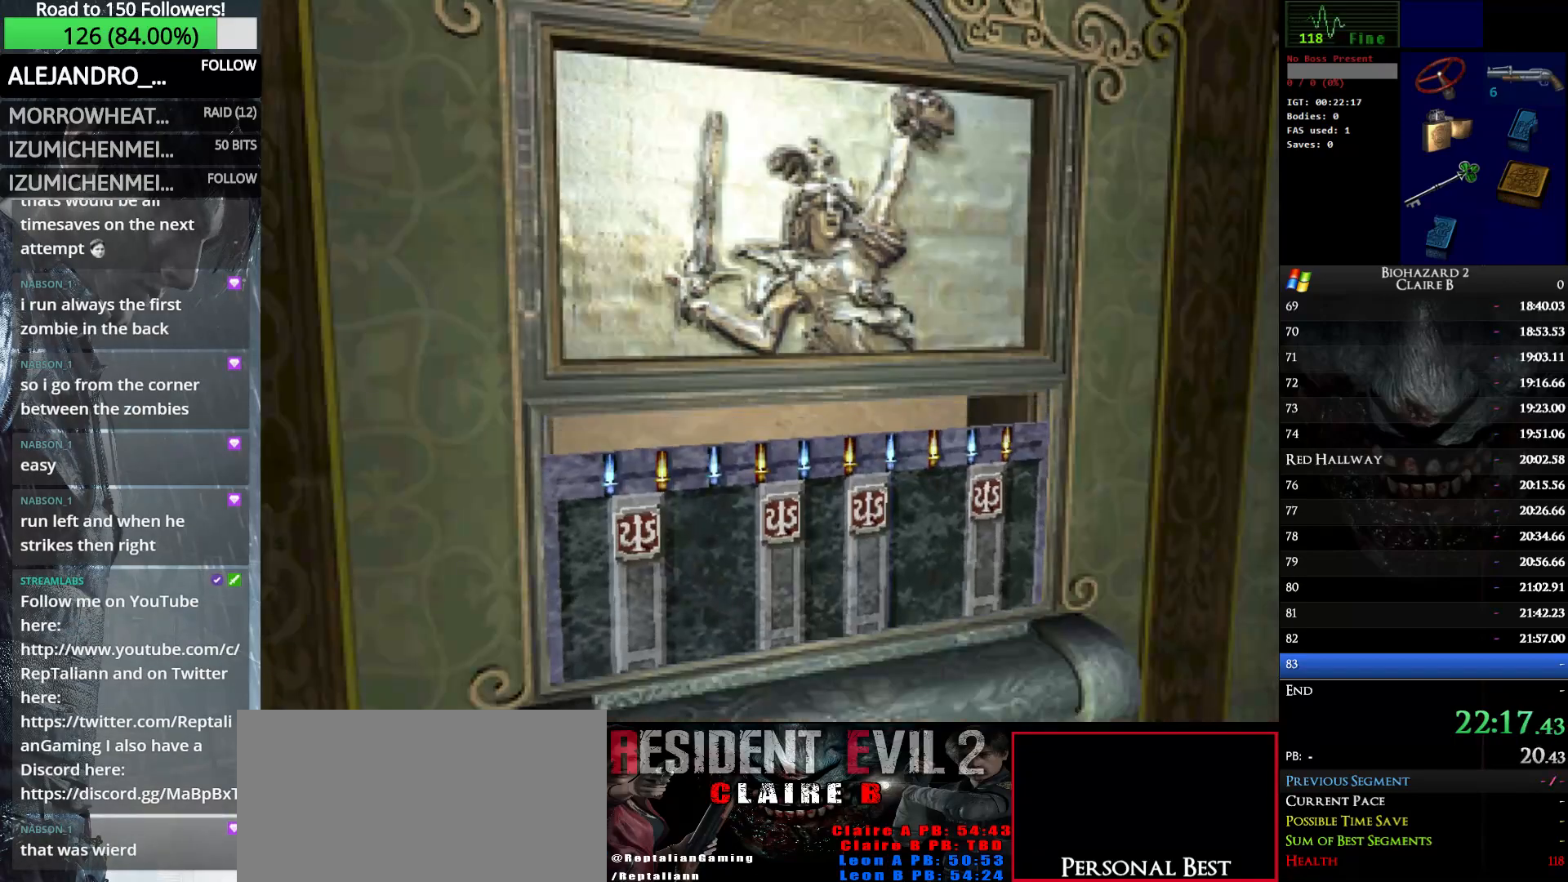
Gameplay with keyboard; each line is a JSON object with the keys held at the frame after it. "events" lists presses ("down") and releases ("up") of "down", "e", "left", "q", "return", "right", "shift_l", "shift_r", "up" and "w" between this image and that frame as [ms after this image, input, new state], when the widget could be followed in between. No other keys are recorded. Mouse input is not recorded.
{"keys": ["right", "up", "w"], "events": []}
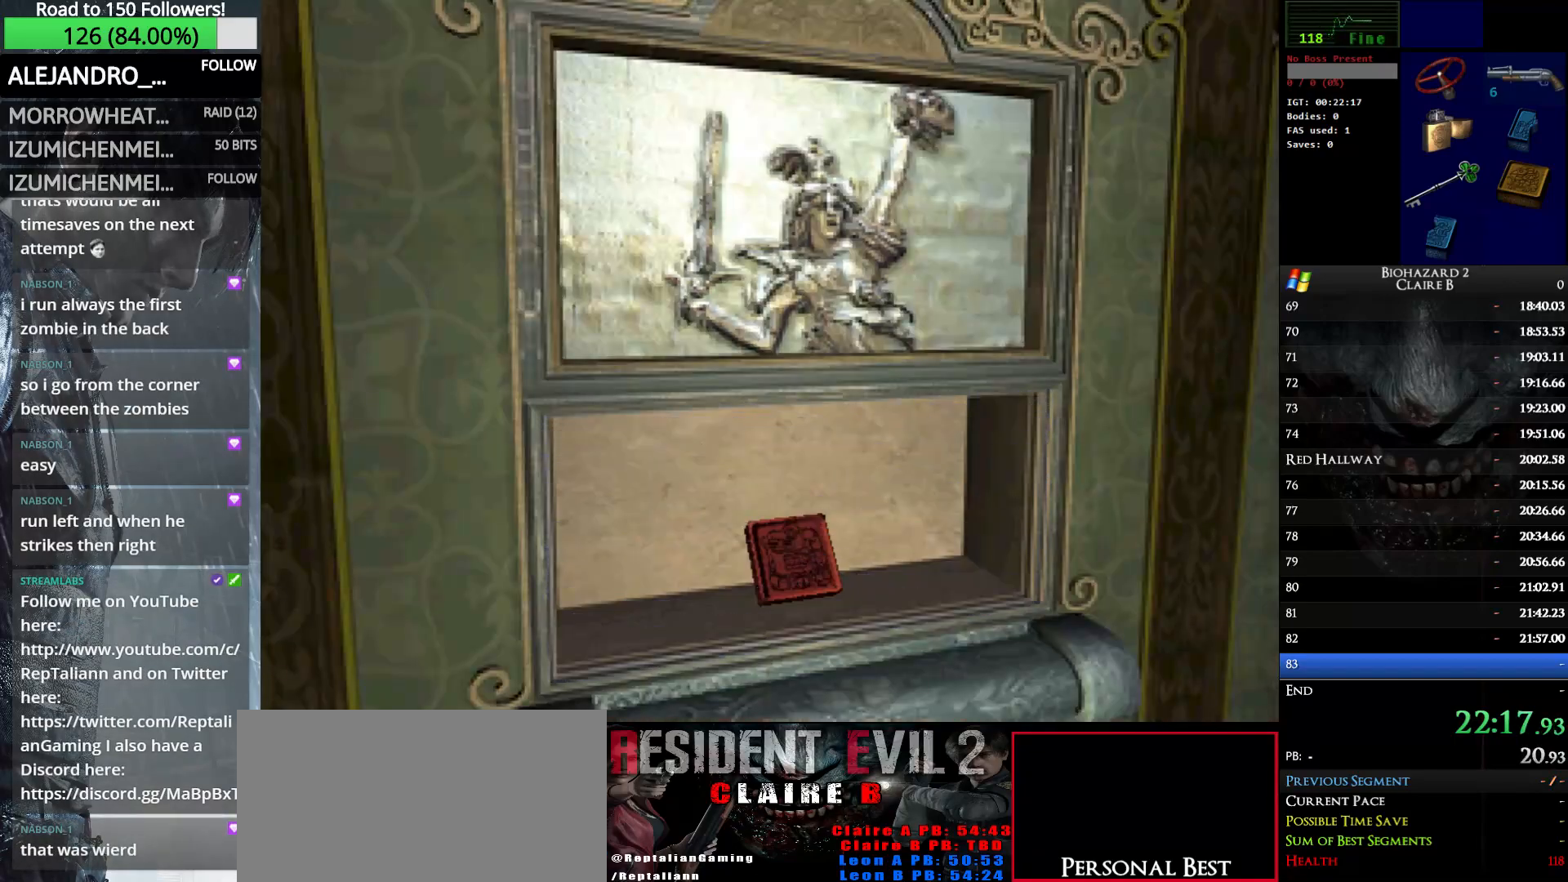
{"keys": ["right", "up", "w"], "events": []}
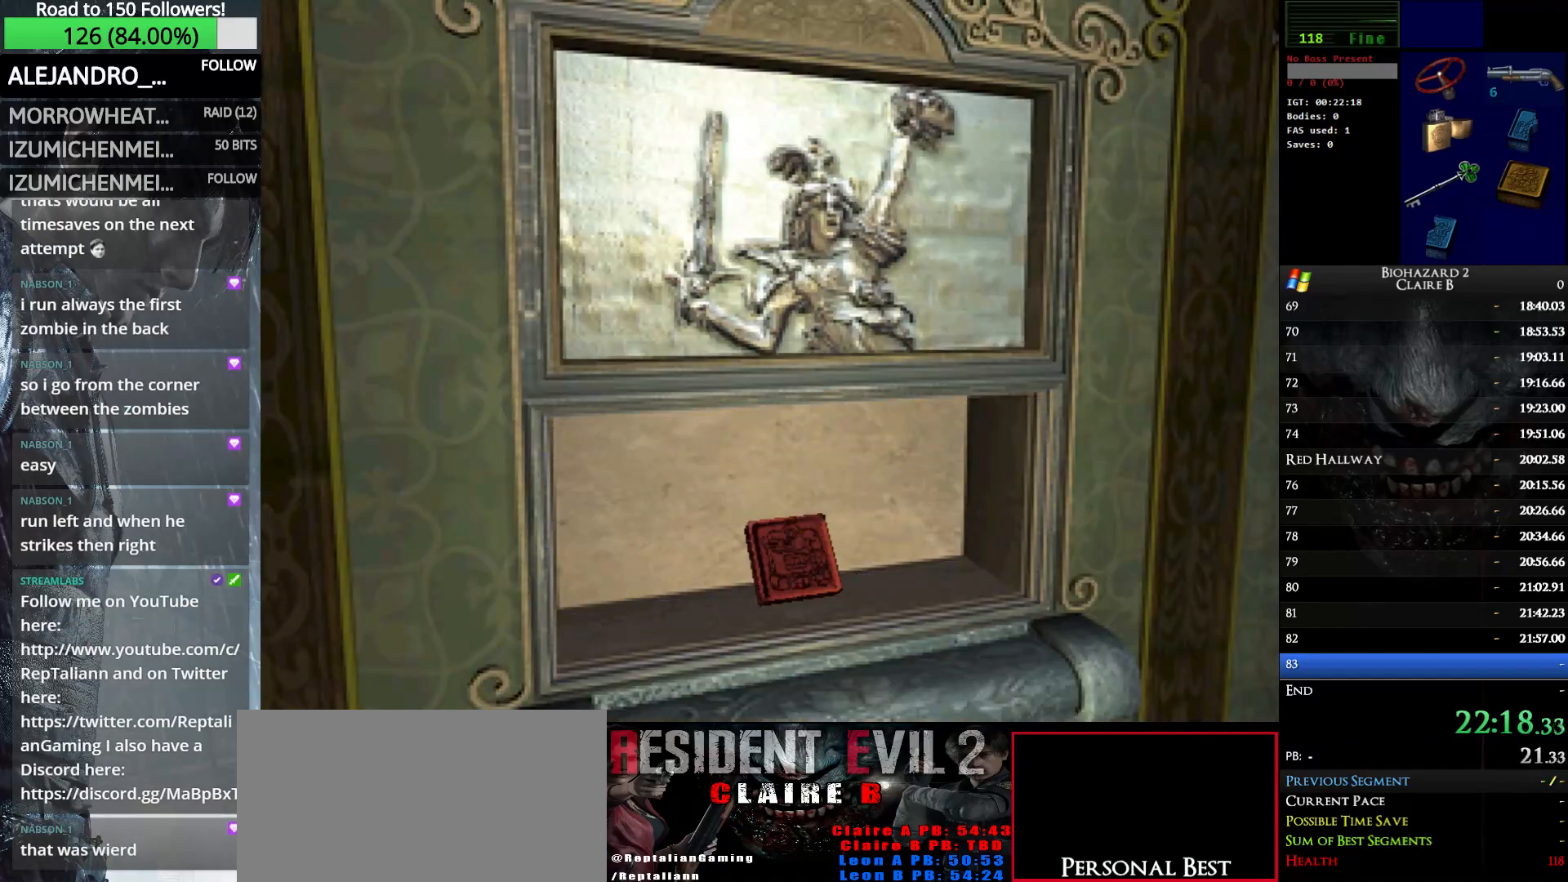
{"keys": ["right", "up", "w"], "events": []}
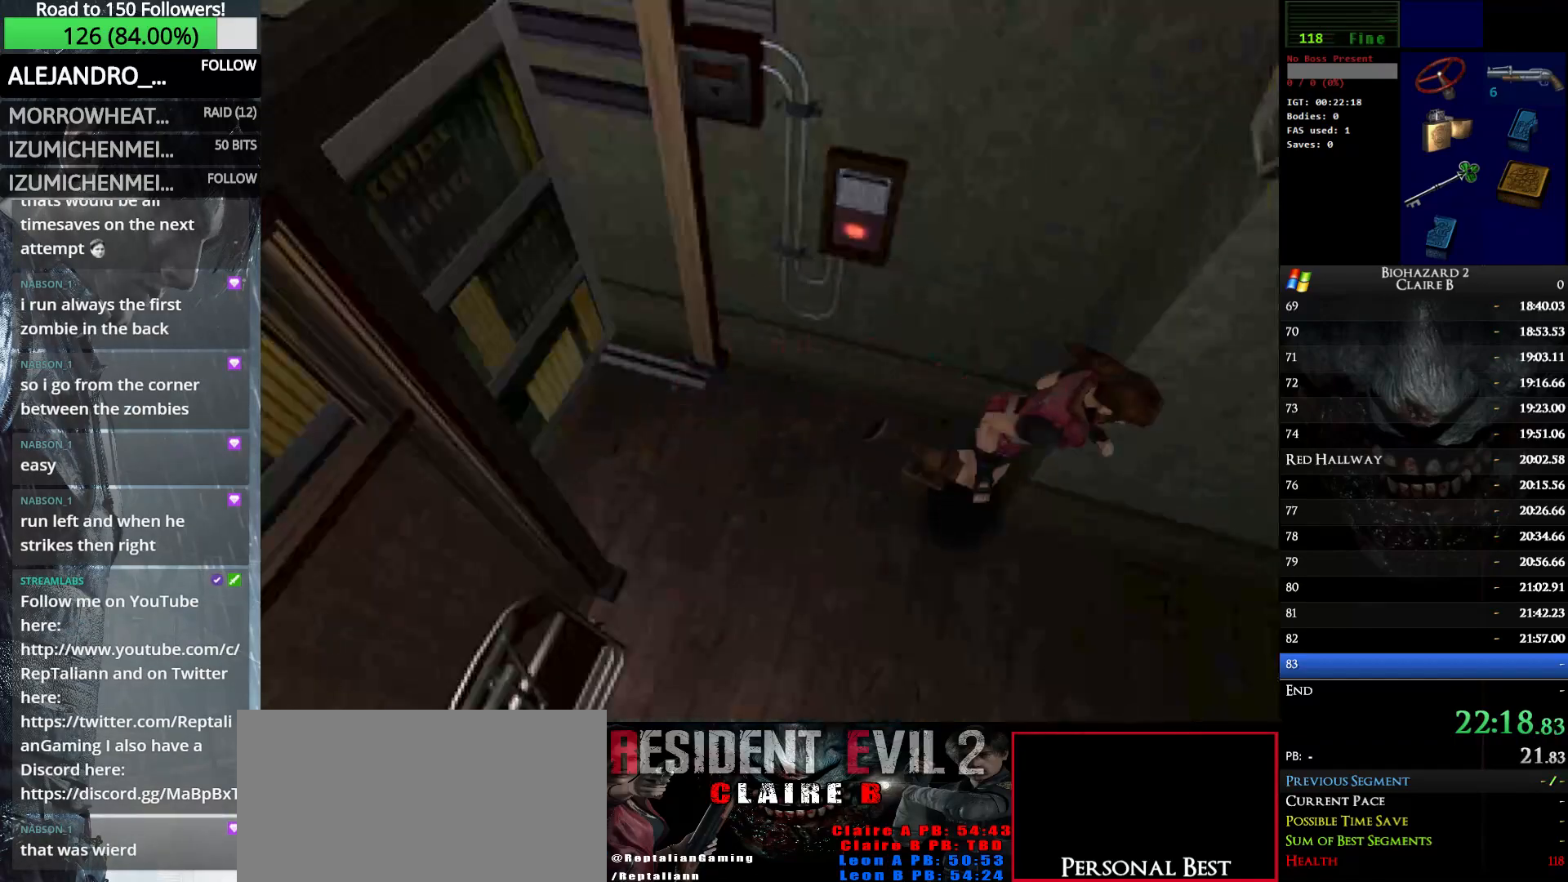
{"keys": ["up", "w"], "events": [[417, "right", "up"]]}
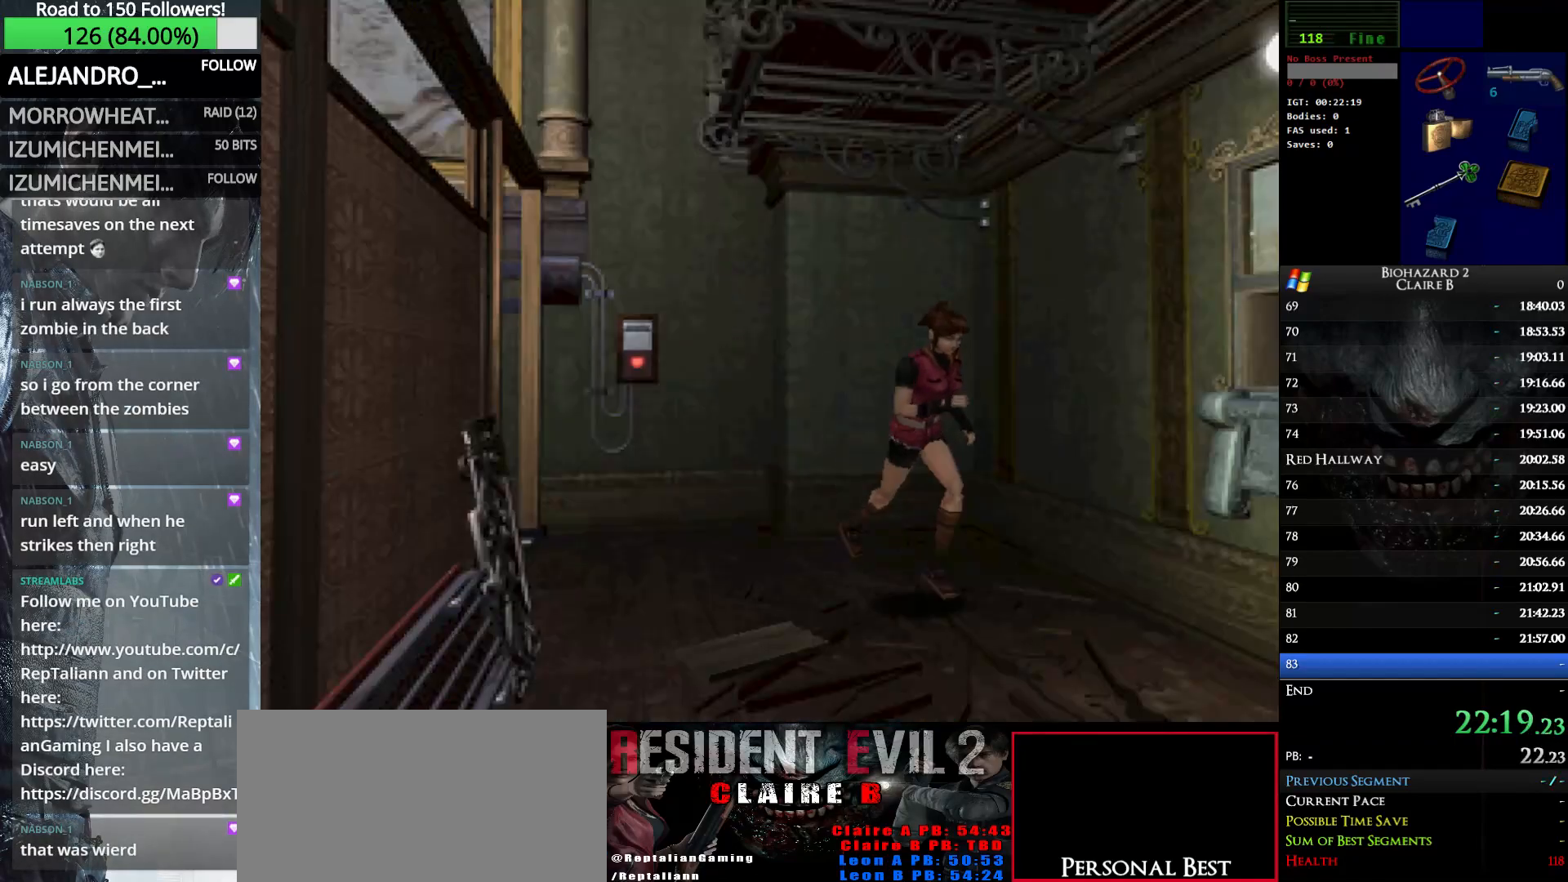
{"keys": ["e", "left", "up", "w"], "events": [[250, "e", "down"], [250, "left", "down"], [333, "e", "up"], [433, "e", "down"]]}
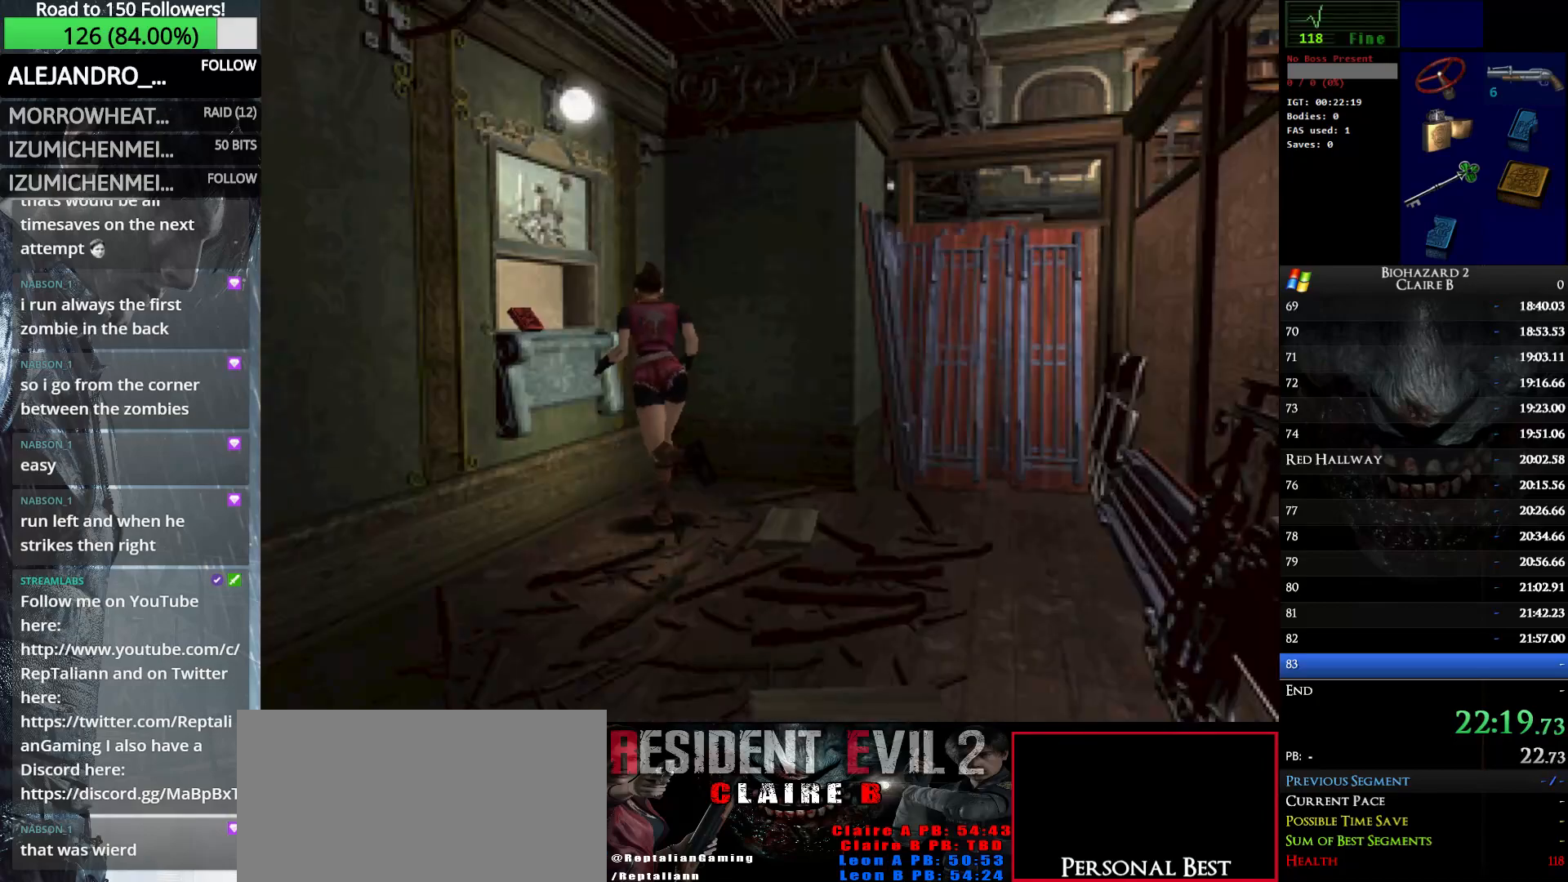
{"keys": ["left", "w"], "events": [[67, "e", "up"], [67, "up", "up"], [117, "e", "down"], [267, "e", "up"], [317, "e", "down"], [450, "e", "up"]]}
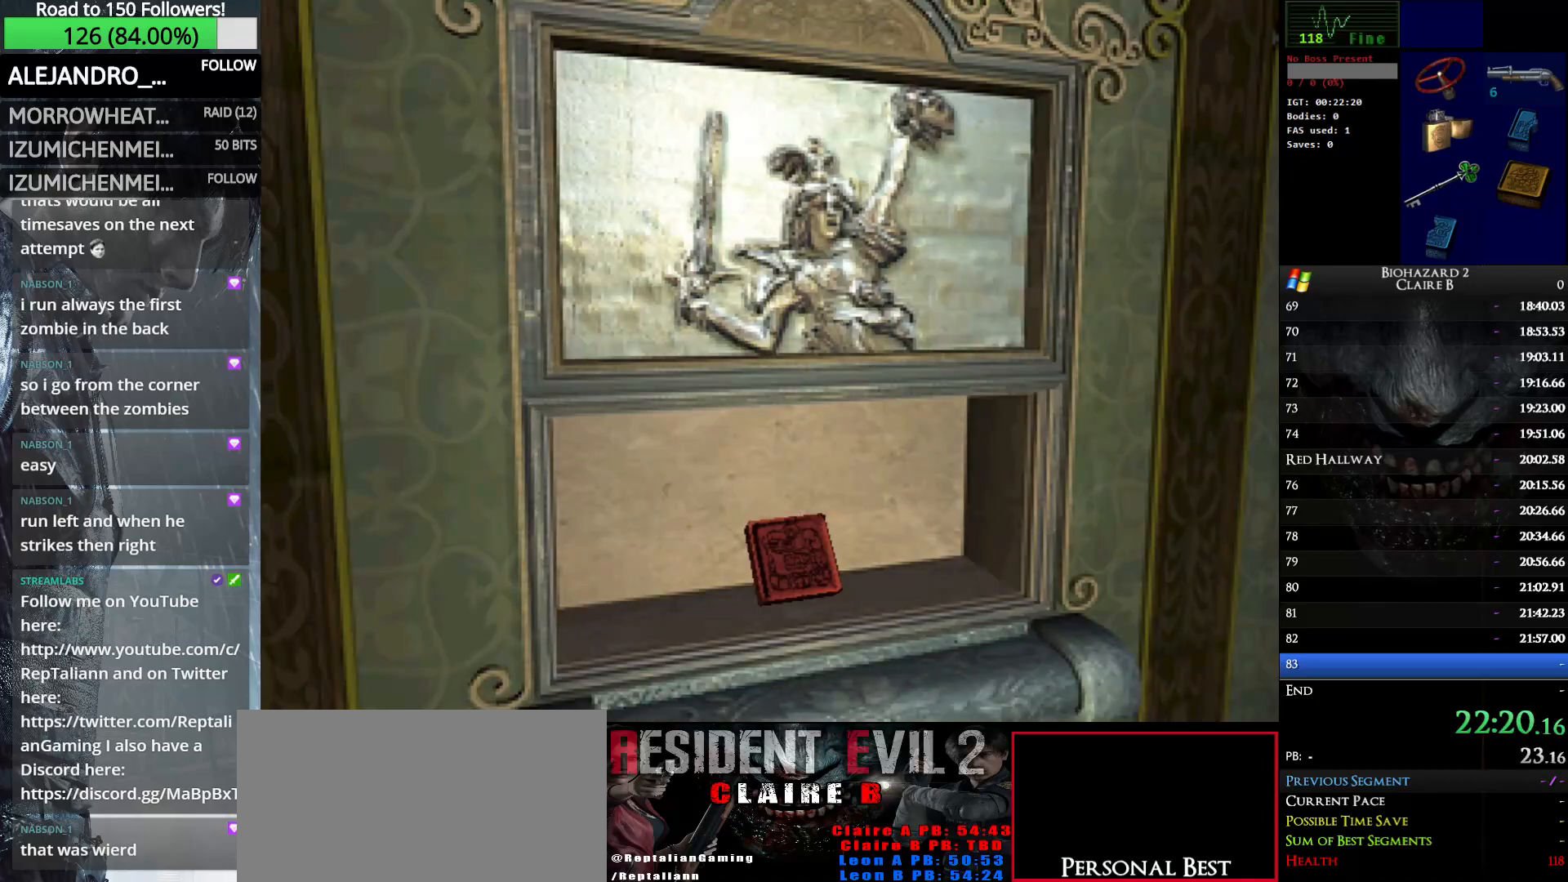
{"keys": ["e", "left", "w"], "events": [[33, "e", "down"], [133, "e", "up"], [233, "e", "down"], [317, "e", "up"], [417, "e", "down"]]}
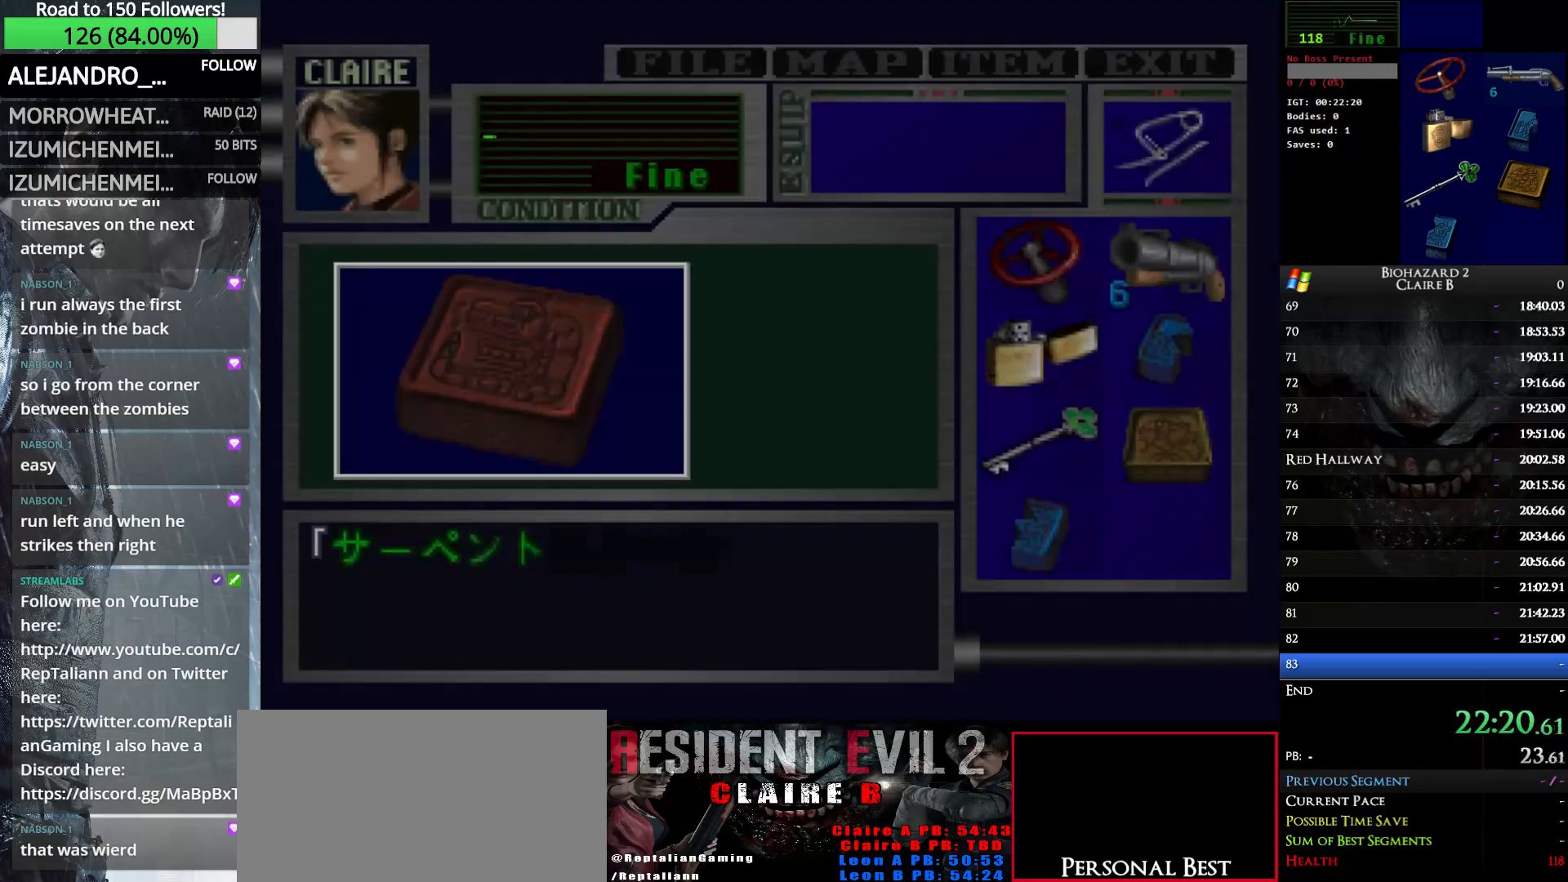
{"keys": ["e", "left", "w"], "events": [[17, "e", "up"], [100, "e", "down"], [200, "e", "up"], [300, "e", "down"], [383, "e", "up"], [483, "e", "down"]]}
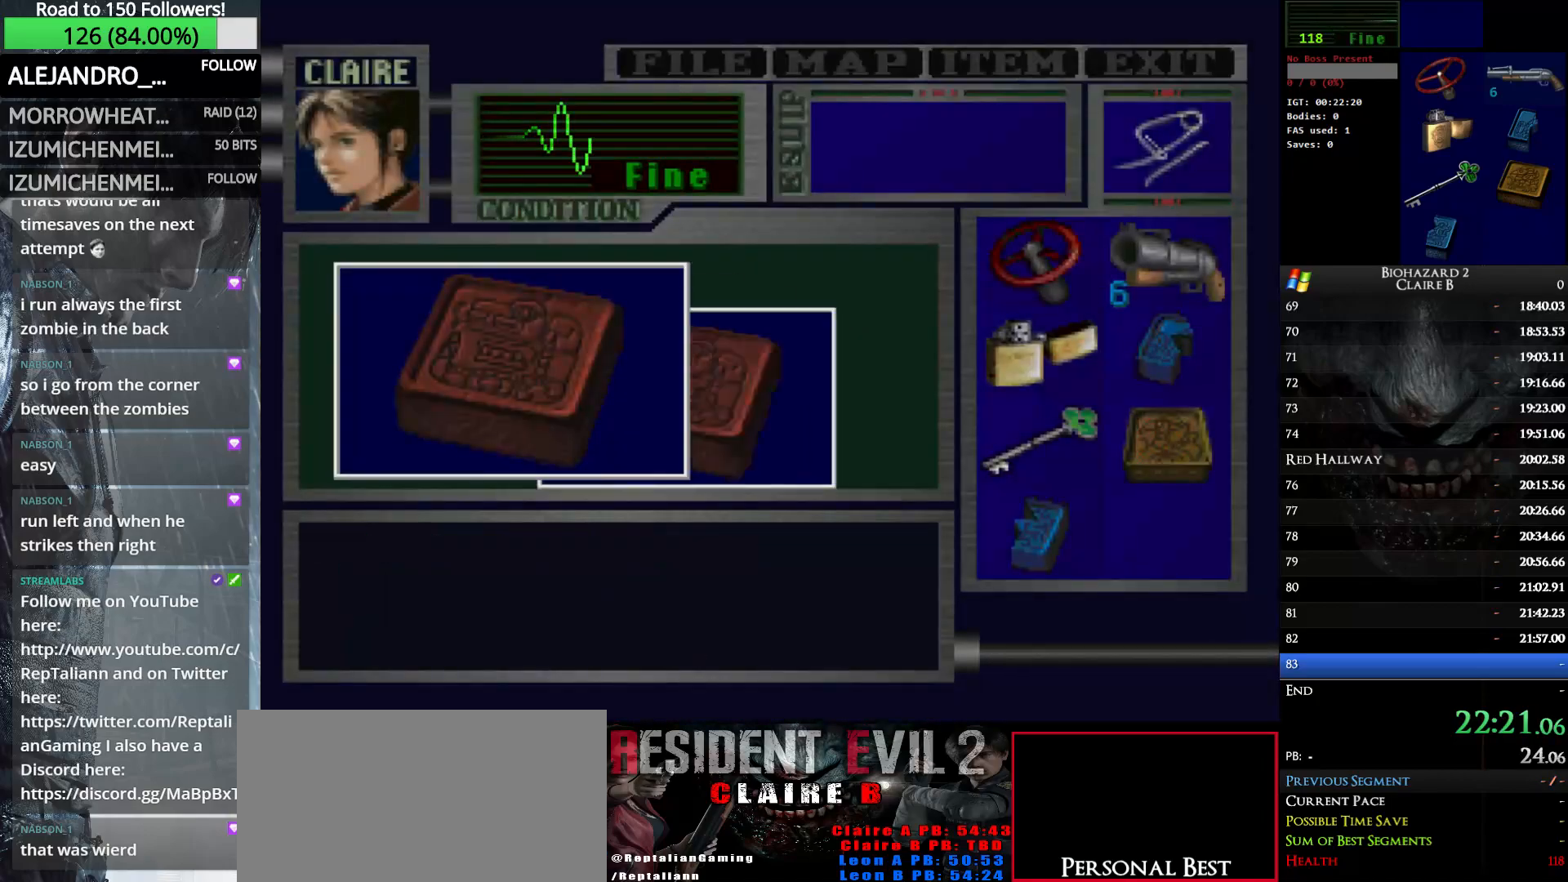
{"keys": ["e", "left", "w"], "events": [[67, "e", "up"], [167, "e", "down"], [267, "e", "up"], [317, "e", "down"], [450, "e", "up"], [500, "e", "down"]]}
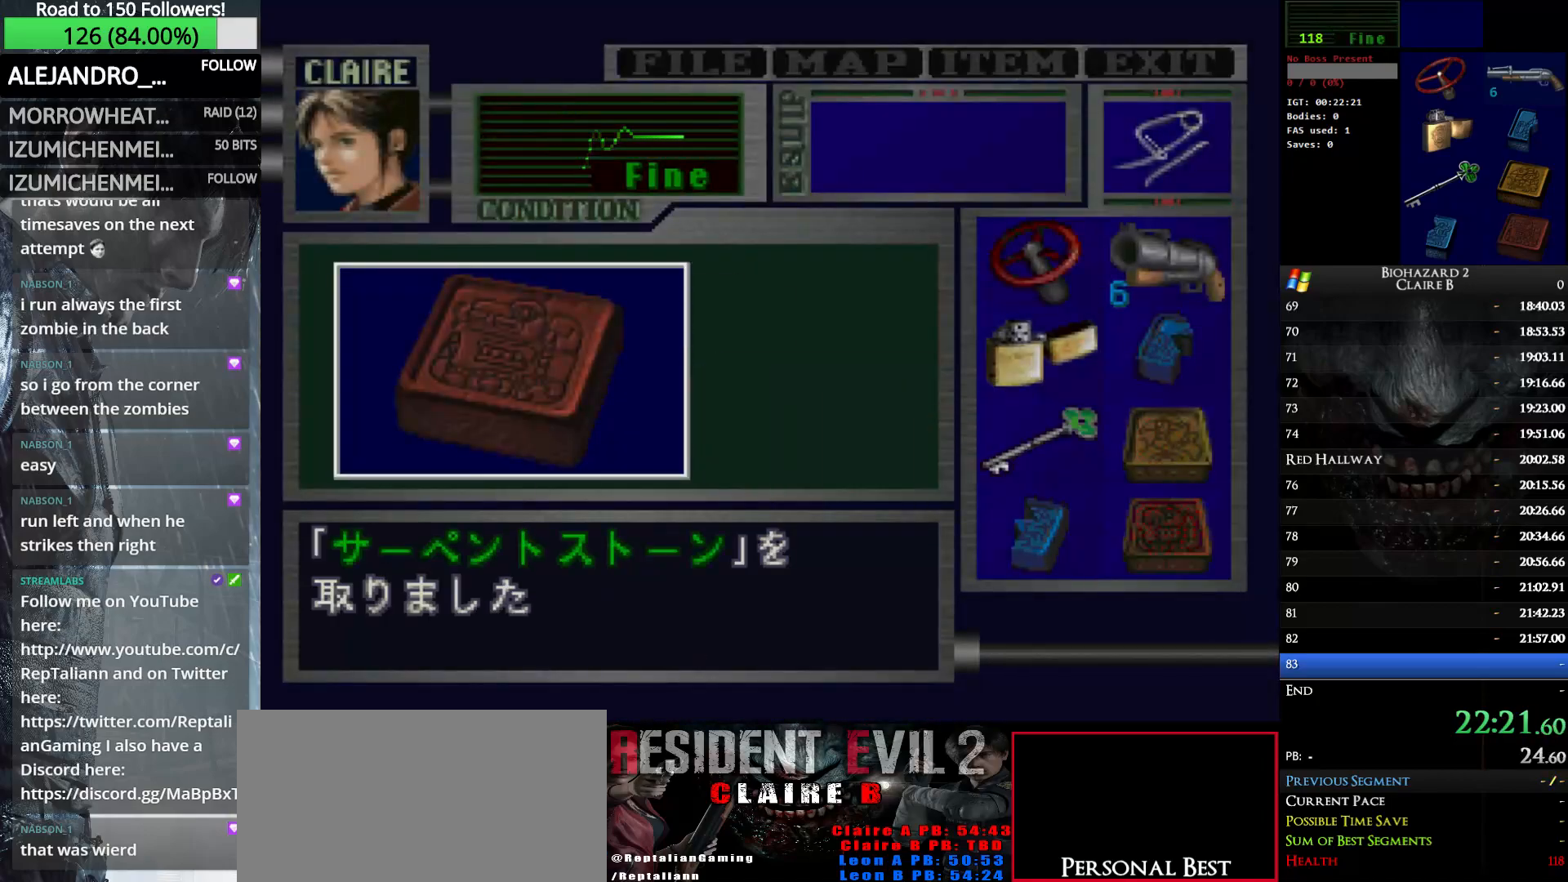
{"keys": ["left", "w"], "events": [[183, "e", "up"]]}
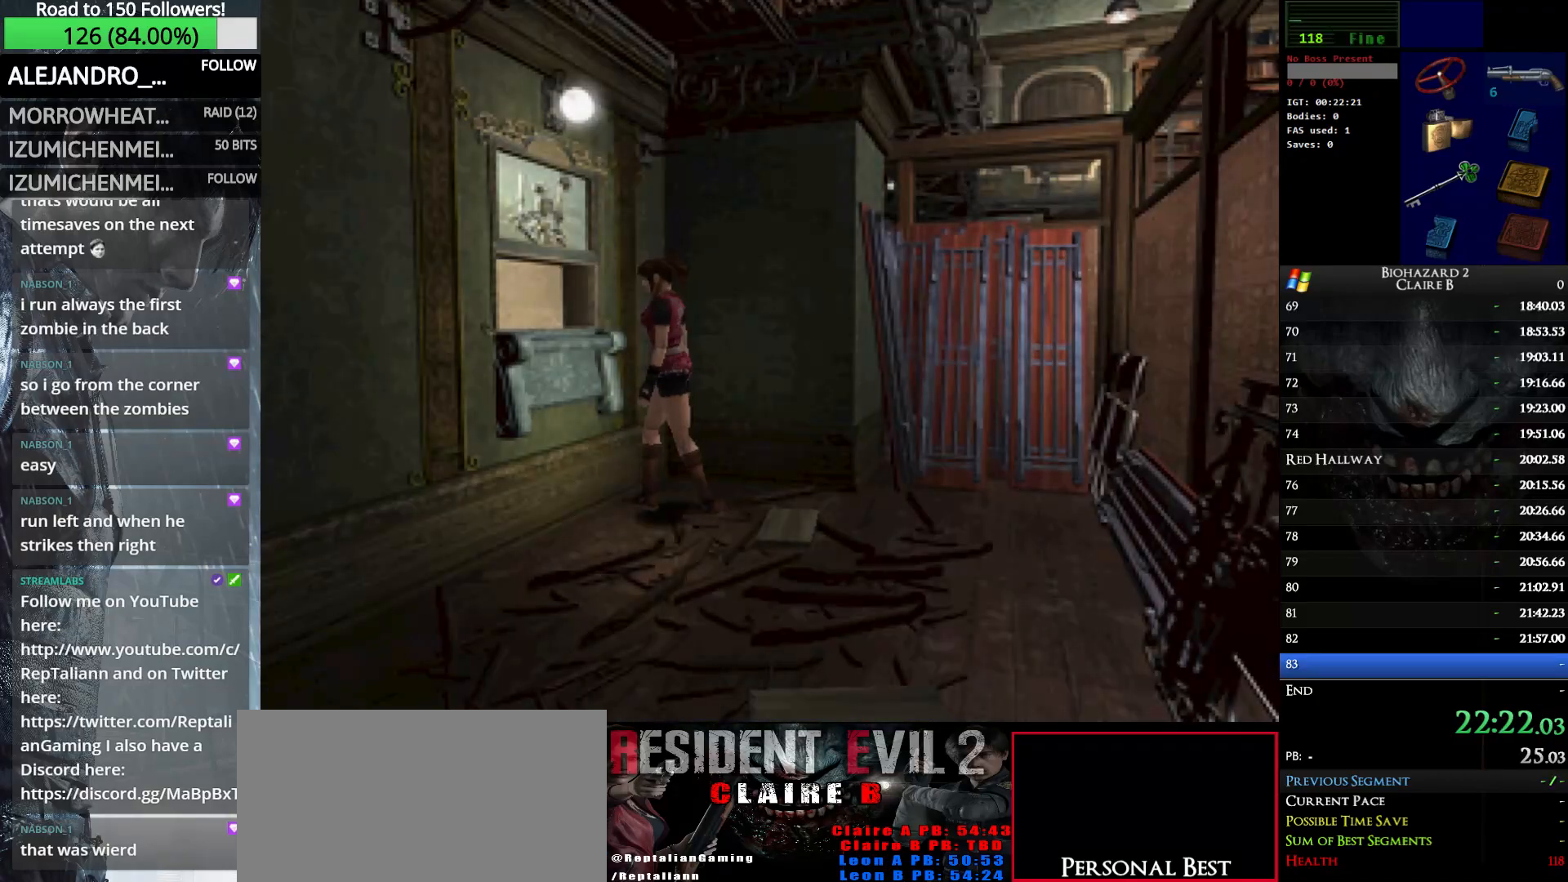
{"keys": ["left", "up", "w"], "events": [[200, "up", "down"]]}
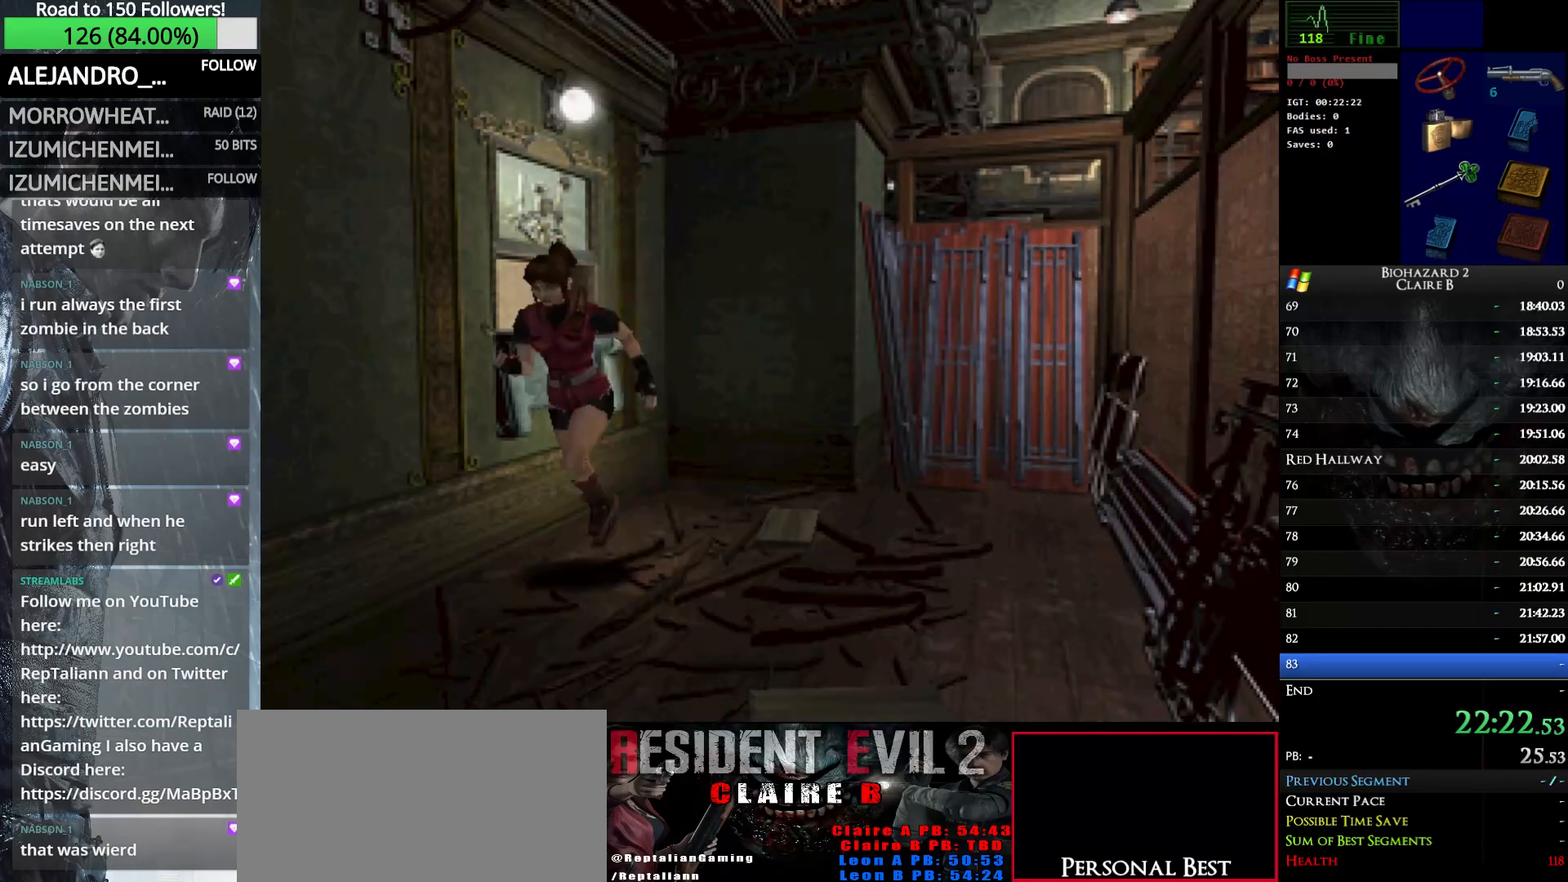
{"keys": ["up", "w"], "events": [[167, "left", "up"]]}
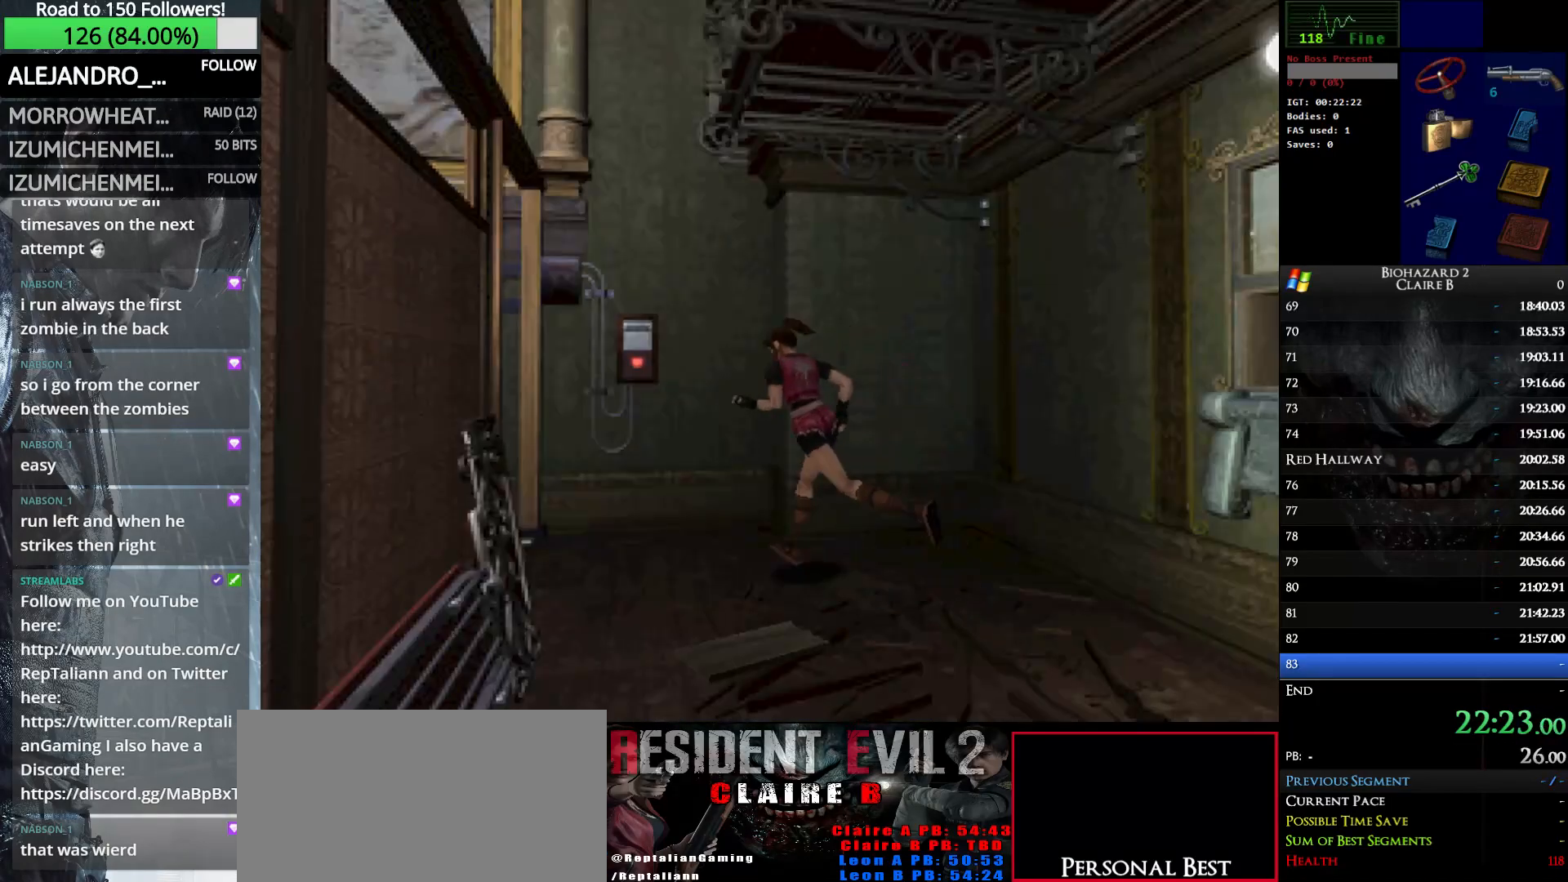
{"keys": ["left", "up", "w"], "events": [[133, "left", "down"]]}
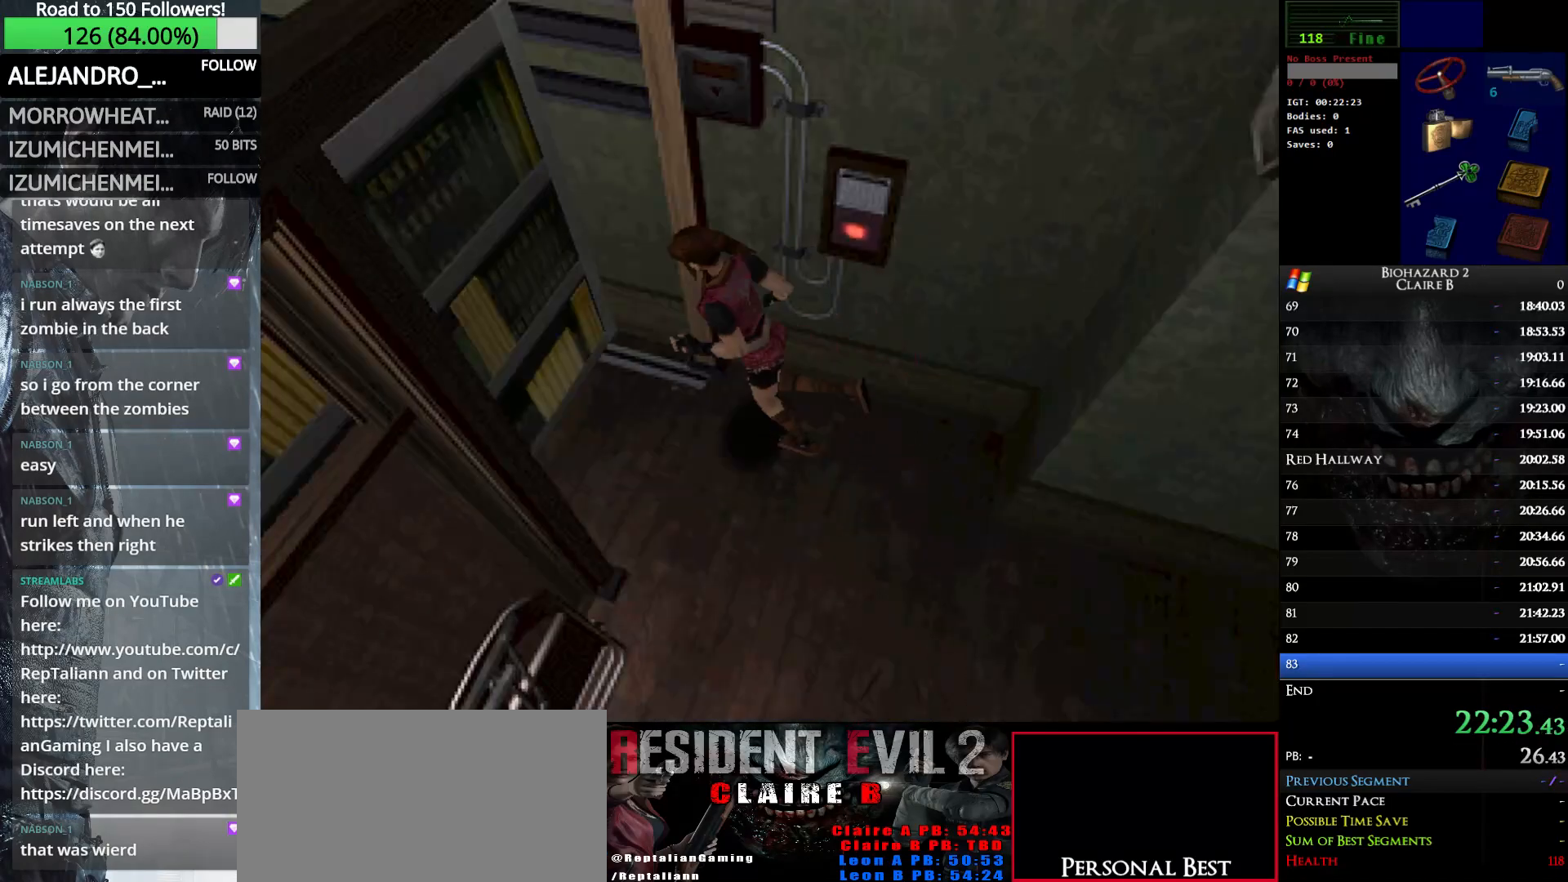
{"keys": ["left", "up", "w"], "events": []}
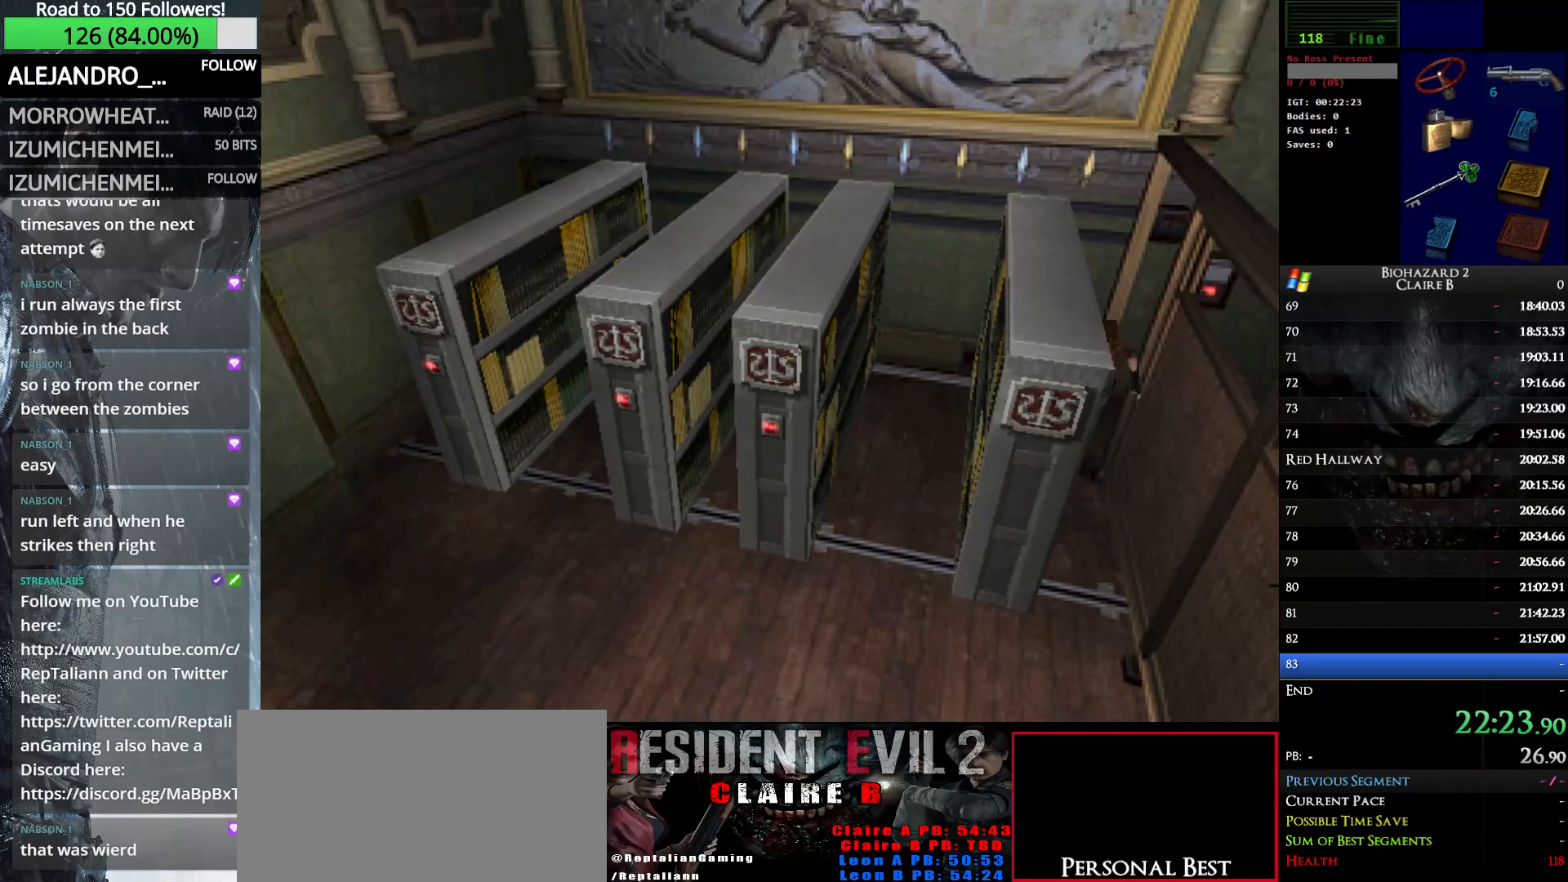
{"keys": ["up", "w"], "events": [[267, "left", "up"]]}
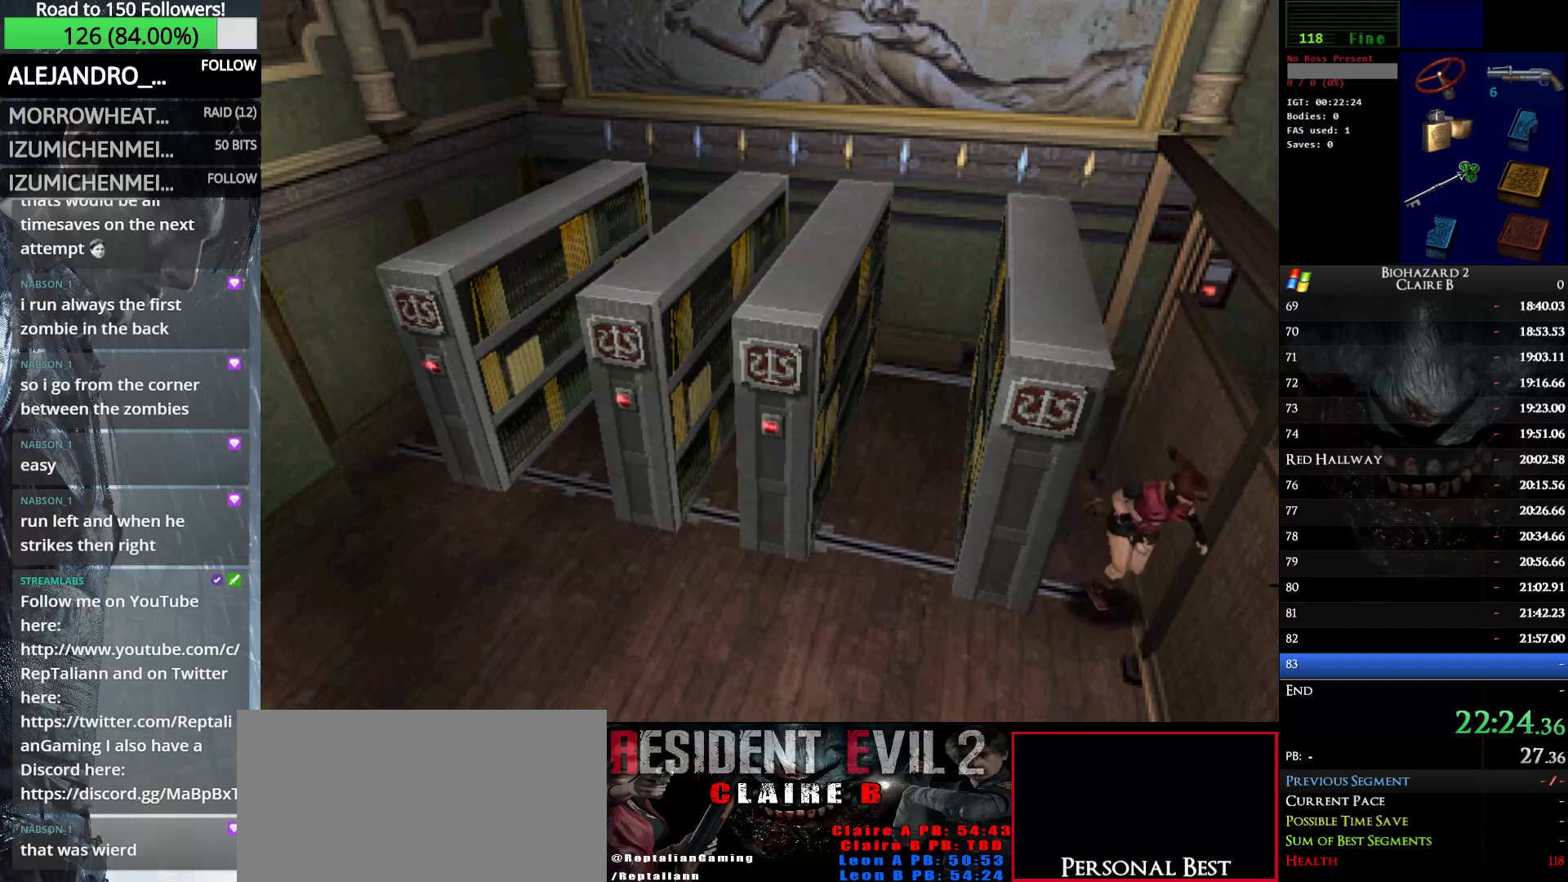
{"keys": ["up", "w"], "events": [[83, "right", "down"], [317, "right", "up"]]}
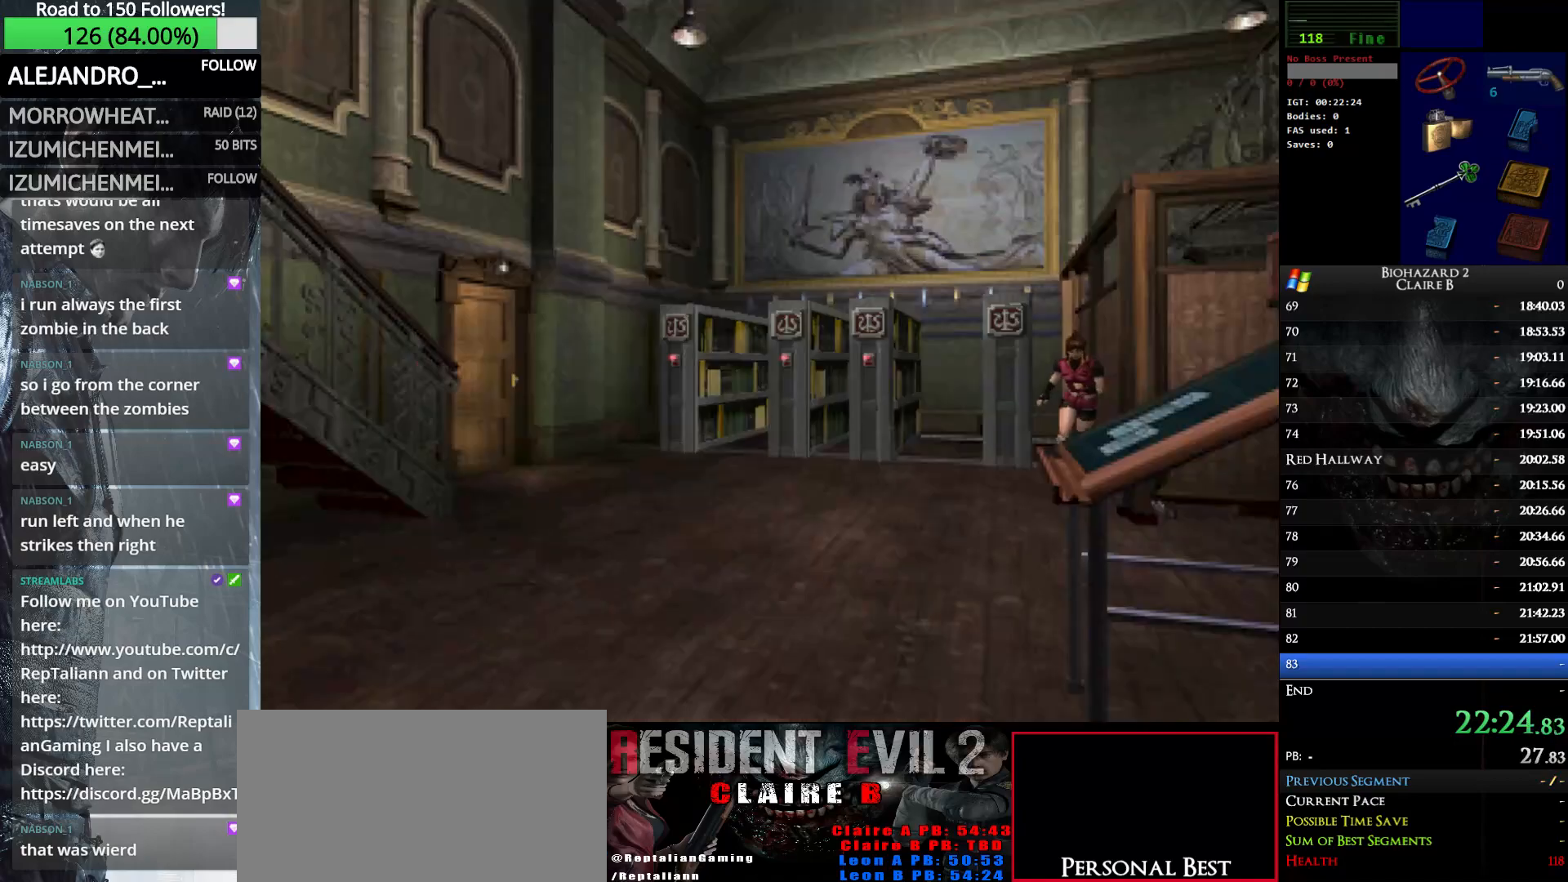
{"keys": ["up", "w"], "events": [[100, "right", "down"], [200, "right", "up"]]}
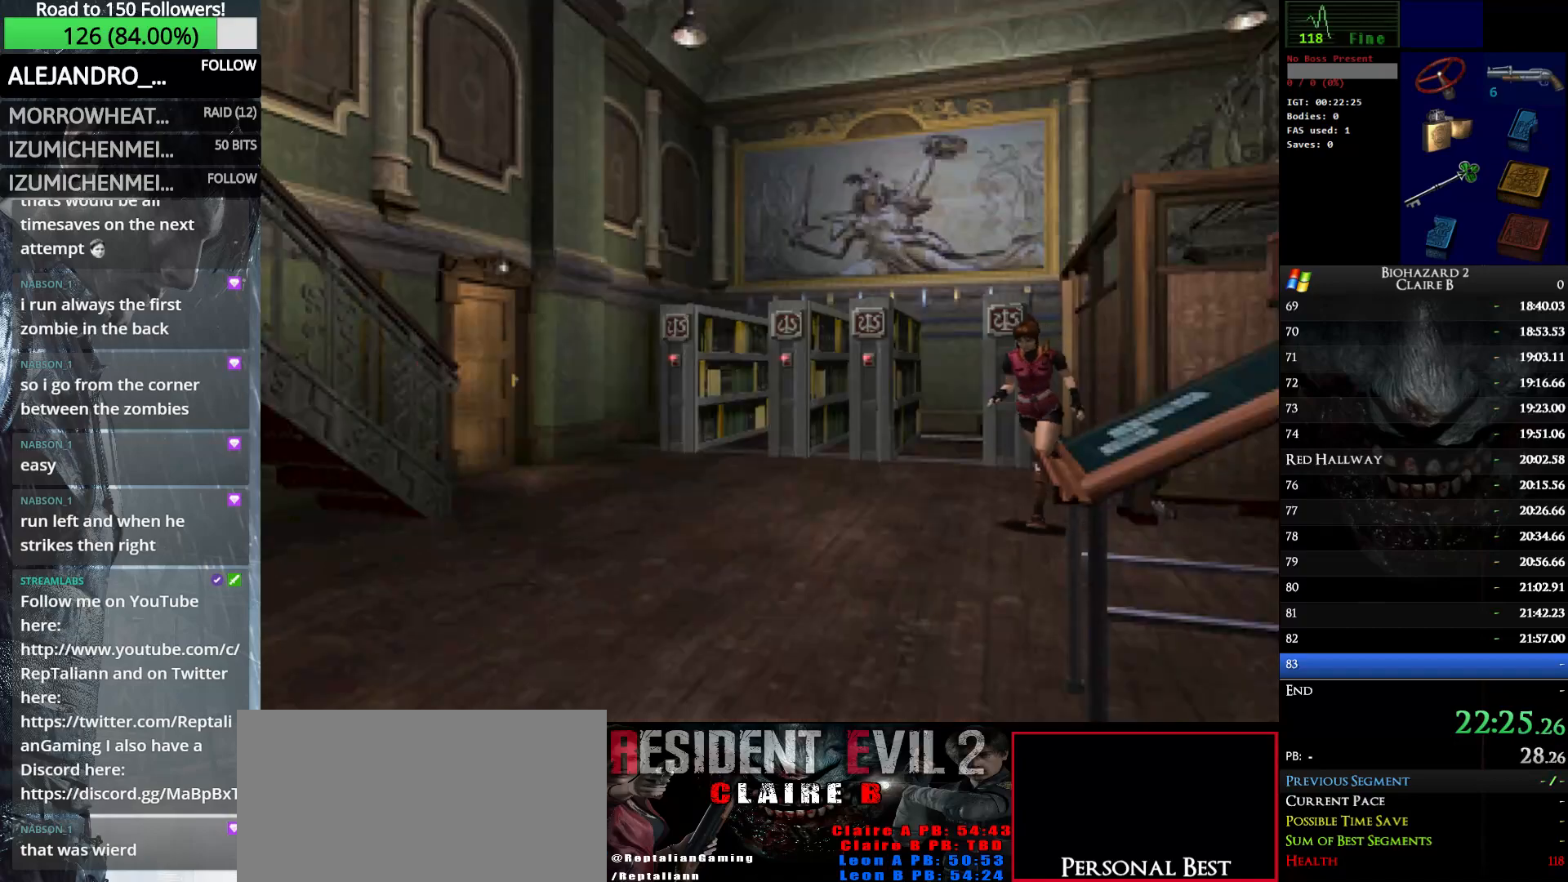
{"keys": ["left", "up", "w"], "events": [[400, "left", "down"]]}
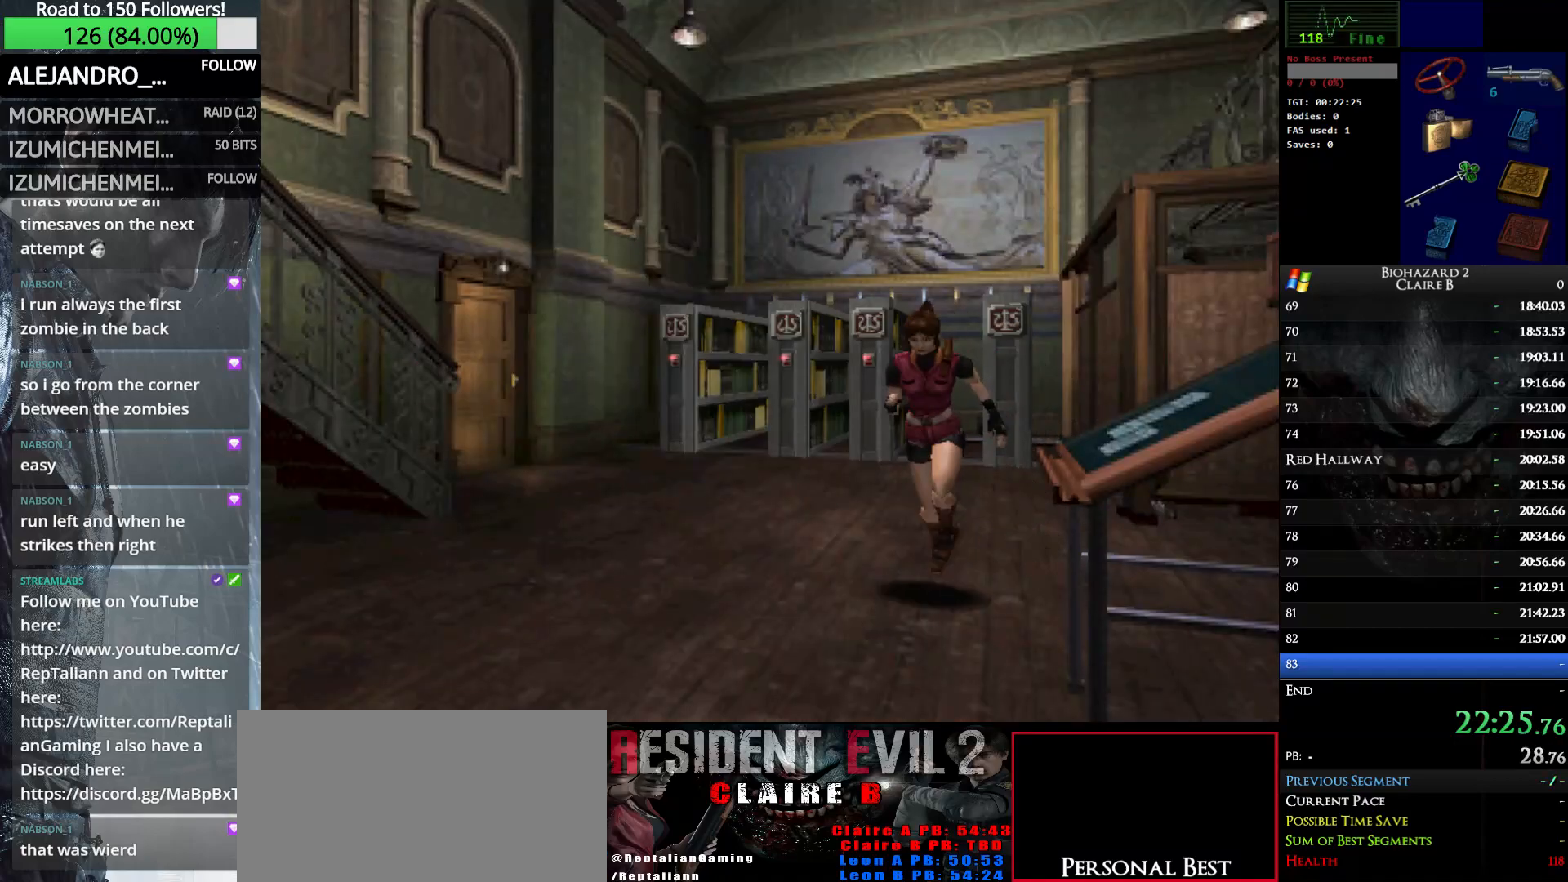
{"keys": ["up", "w"], "events": [[50, "left", "up"]]}
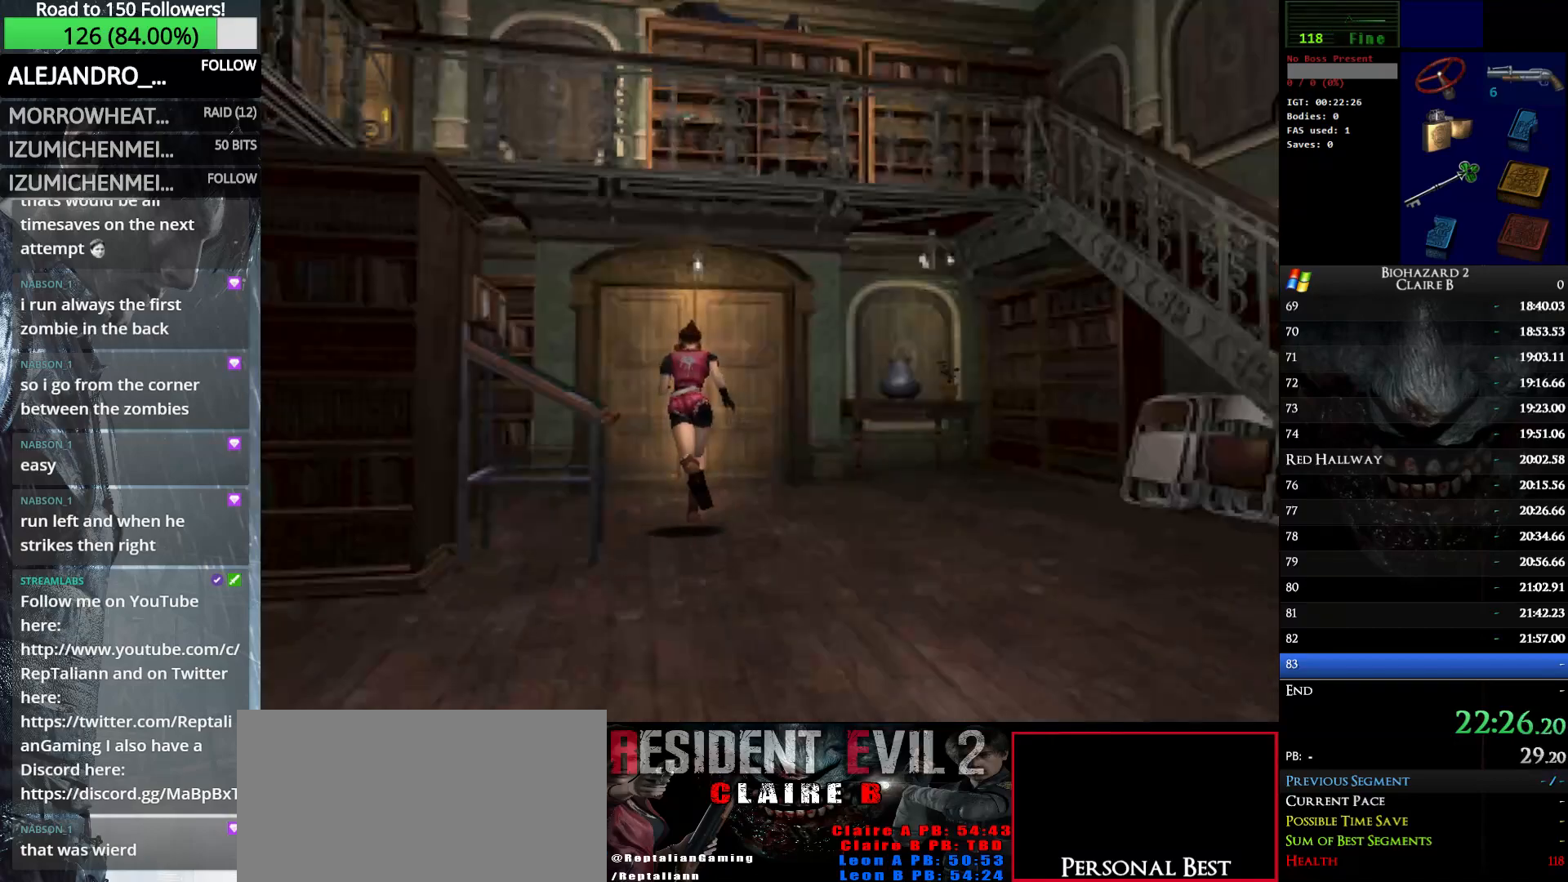
{"keys": ["up", "w"], "events": [[17, "e", "down"], [100, "e", "up"], [200, "e", "down"], [333, "e", "up"], [383, "e", "down"], [483, "e", "up"]]}
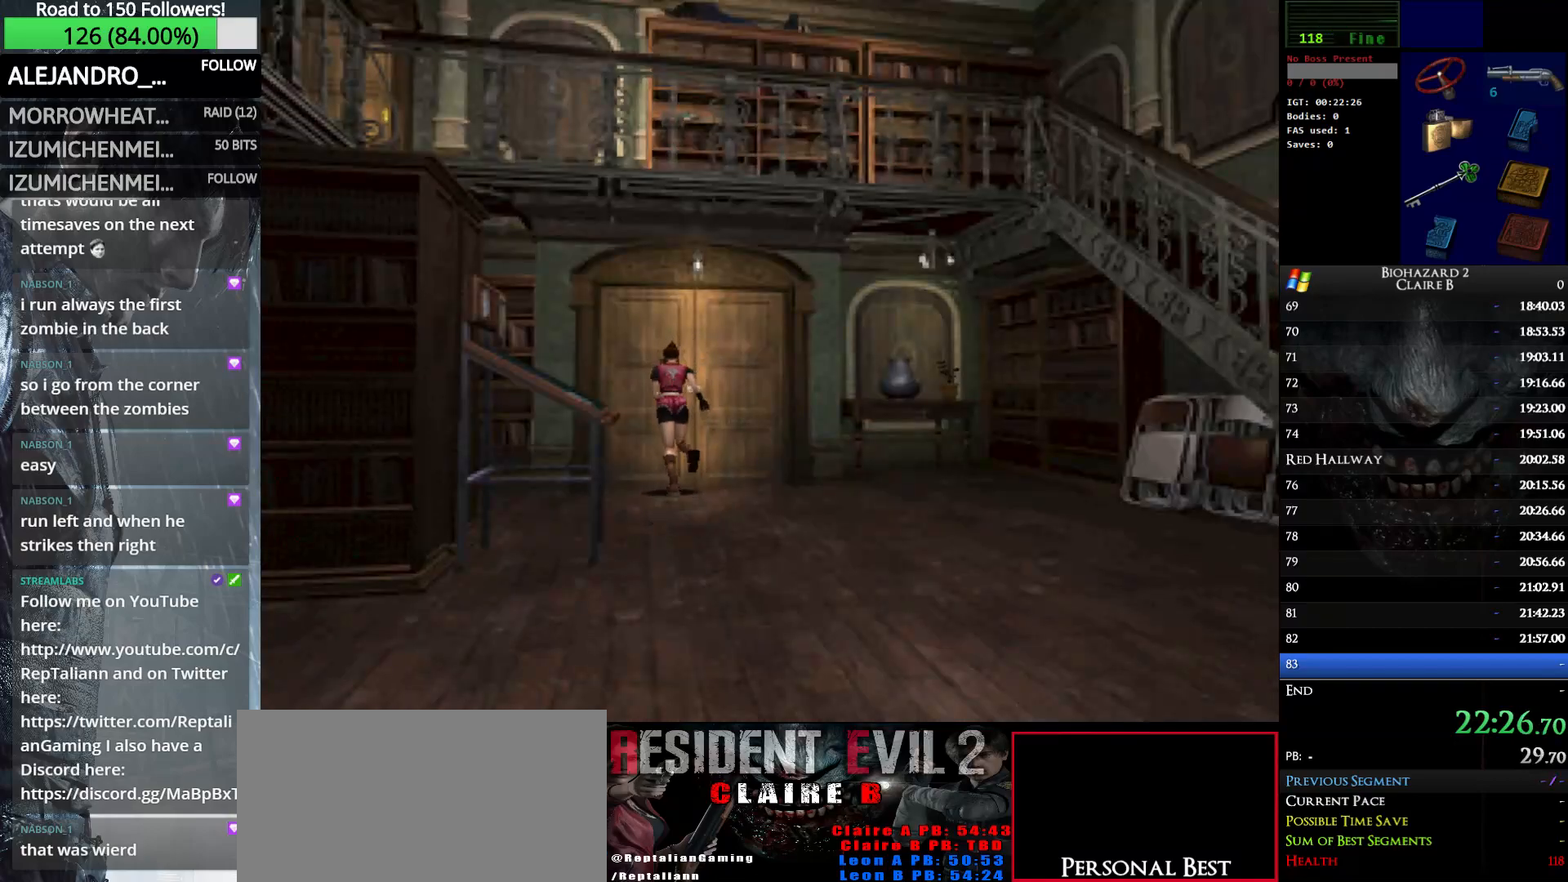
{"keys": ["up", "w"], "events": [[67, "e", "down"], [167, "e", "up"], [217, "e", "down"], [400, "e", "up"]]}
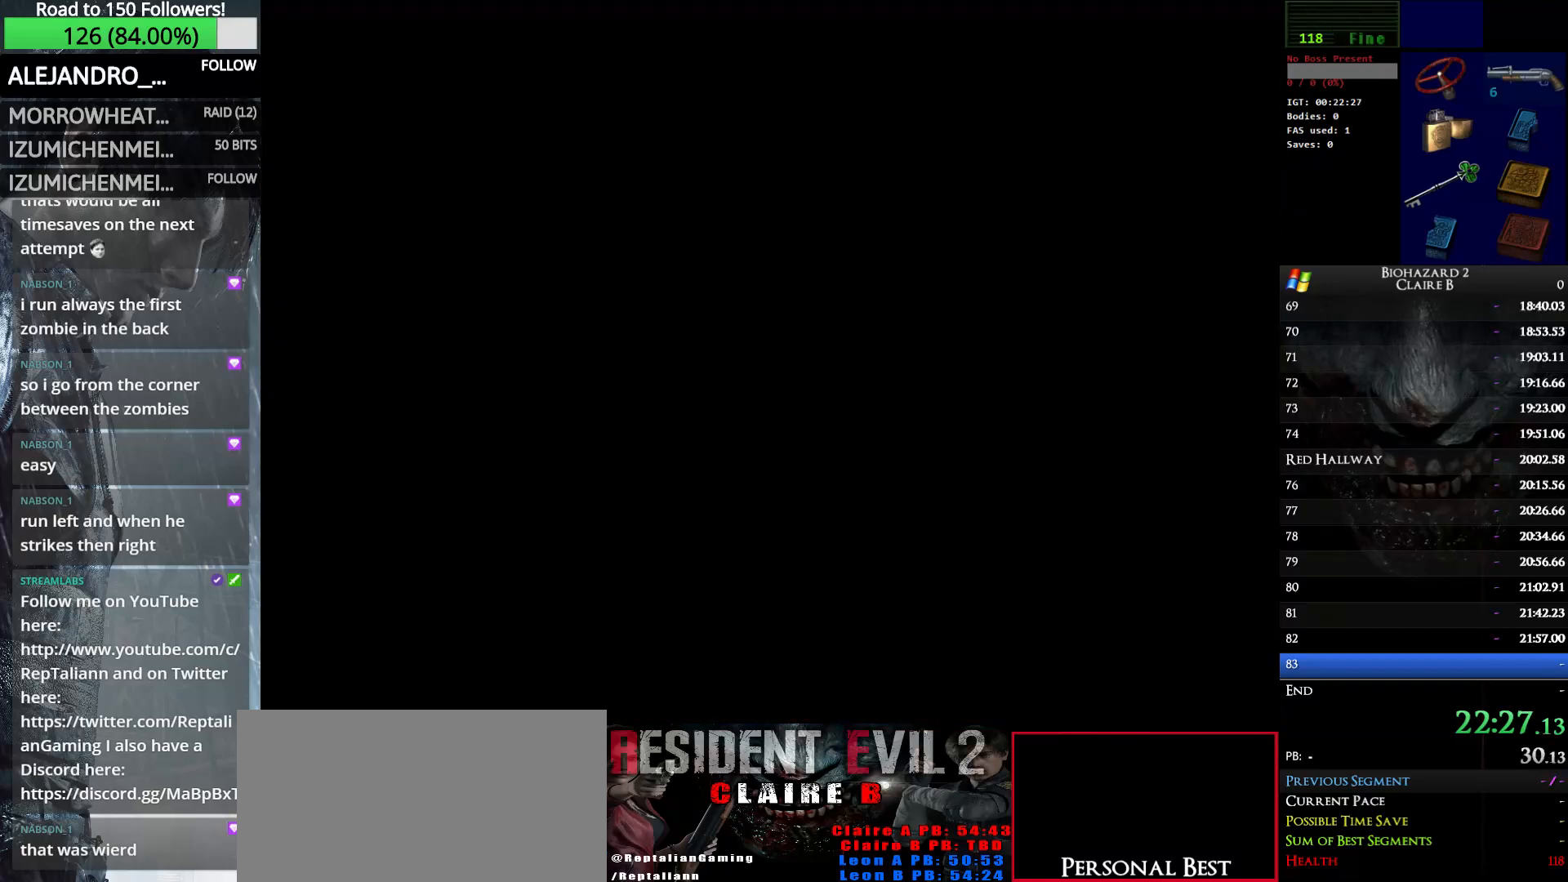
{"keys": ["up", "w"], "events": []}
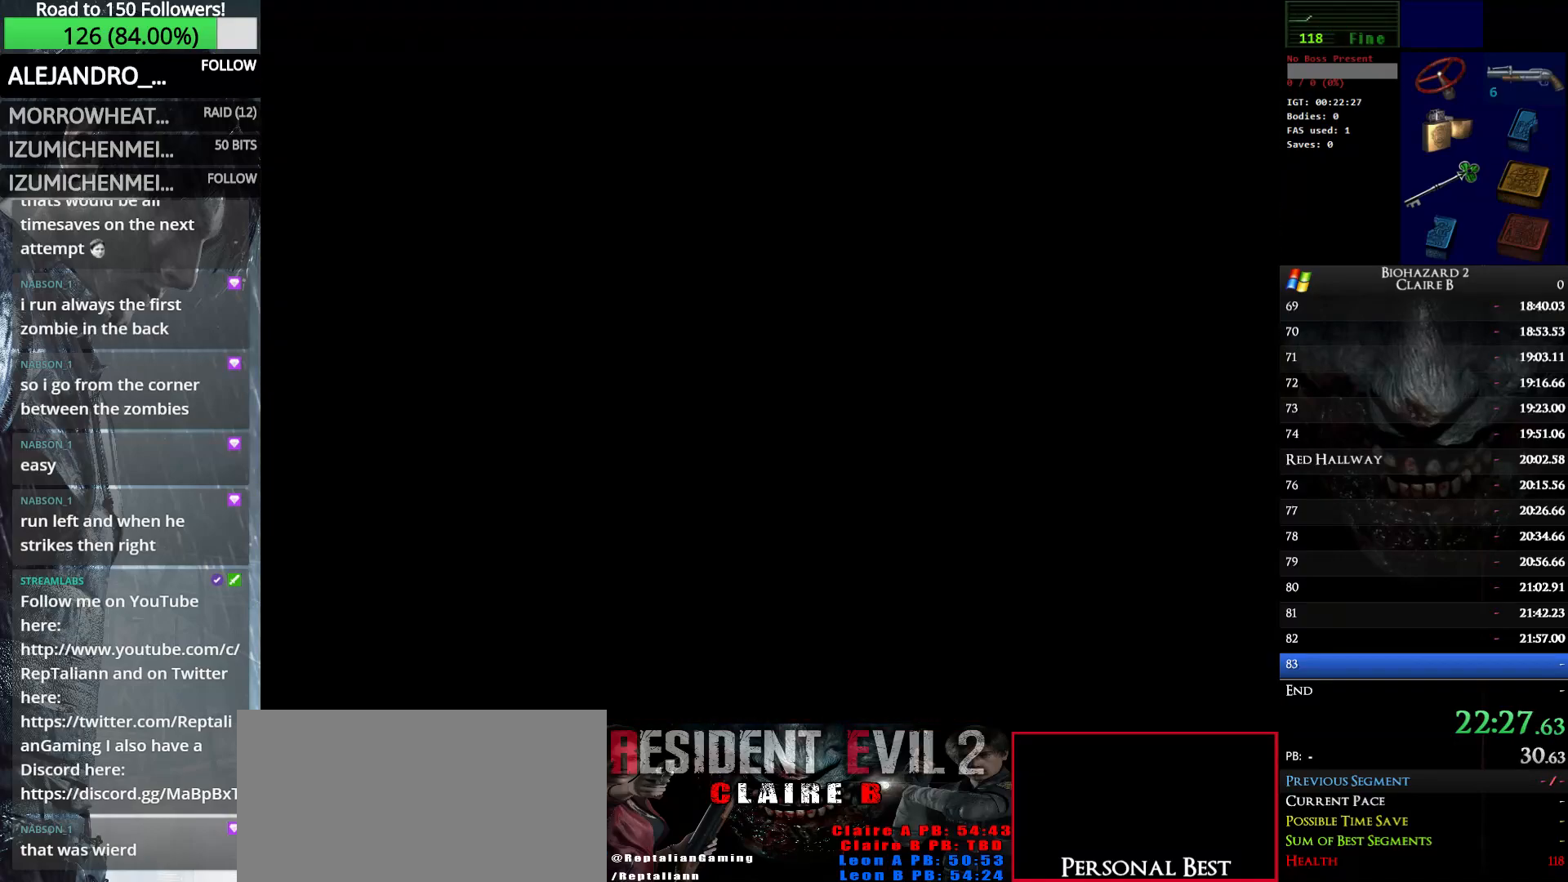
{"keys": ["up", "w"], "events": []}
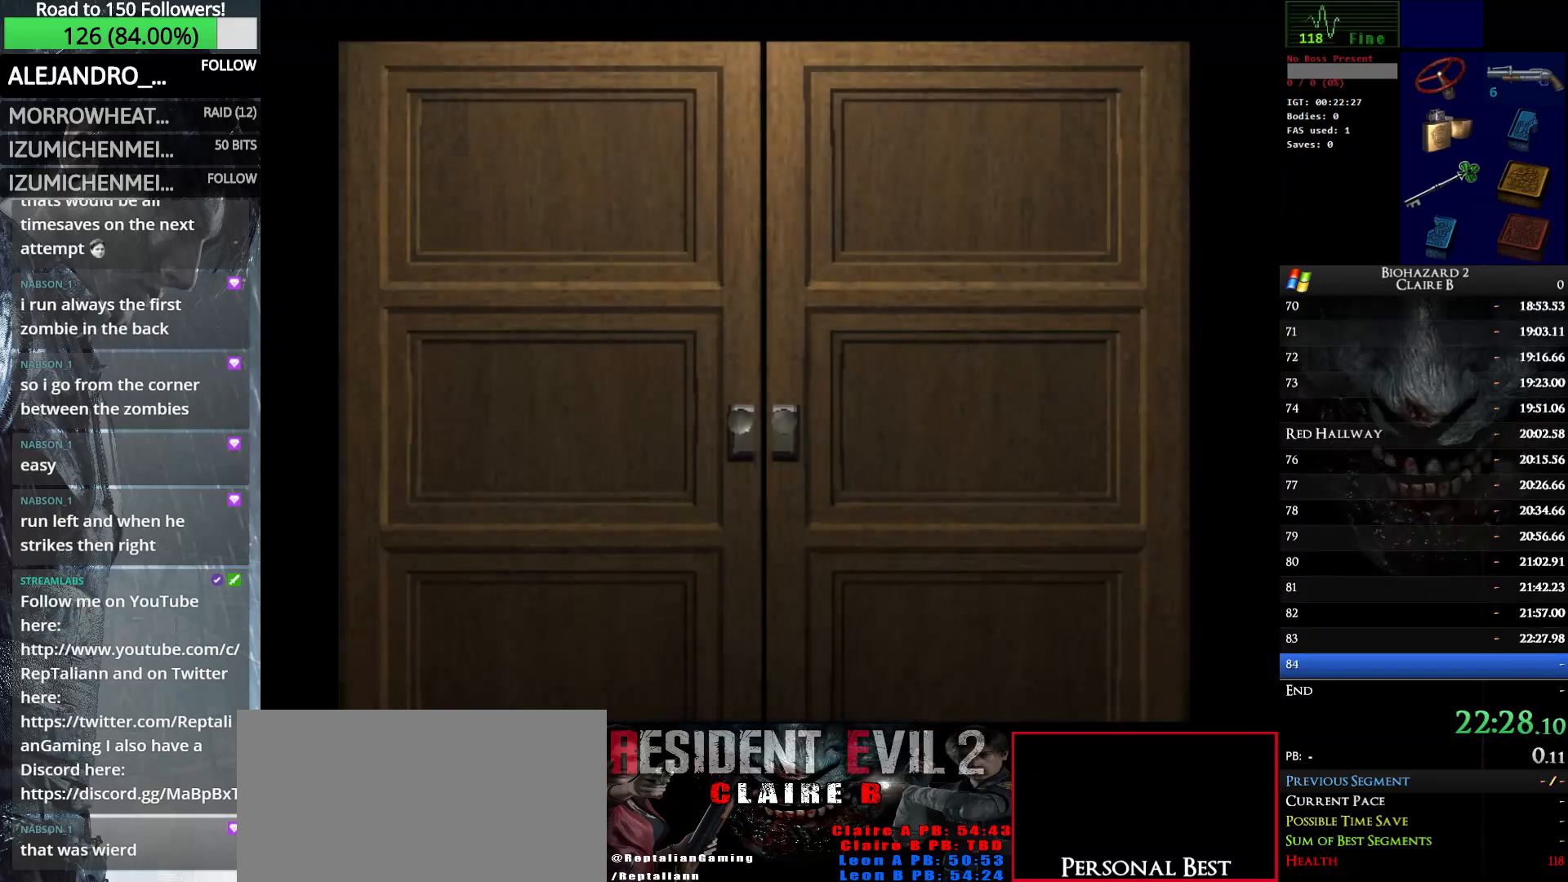
{"keys": ["left", "up", "w"], "events": [[300, "left", "down"]]}
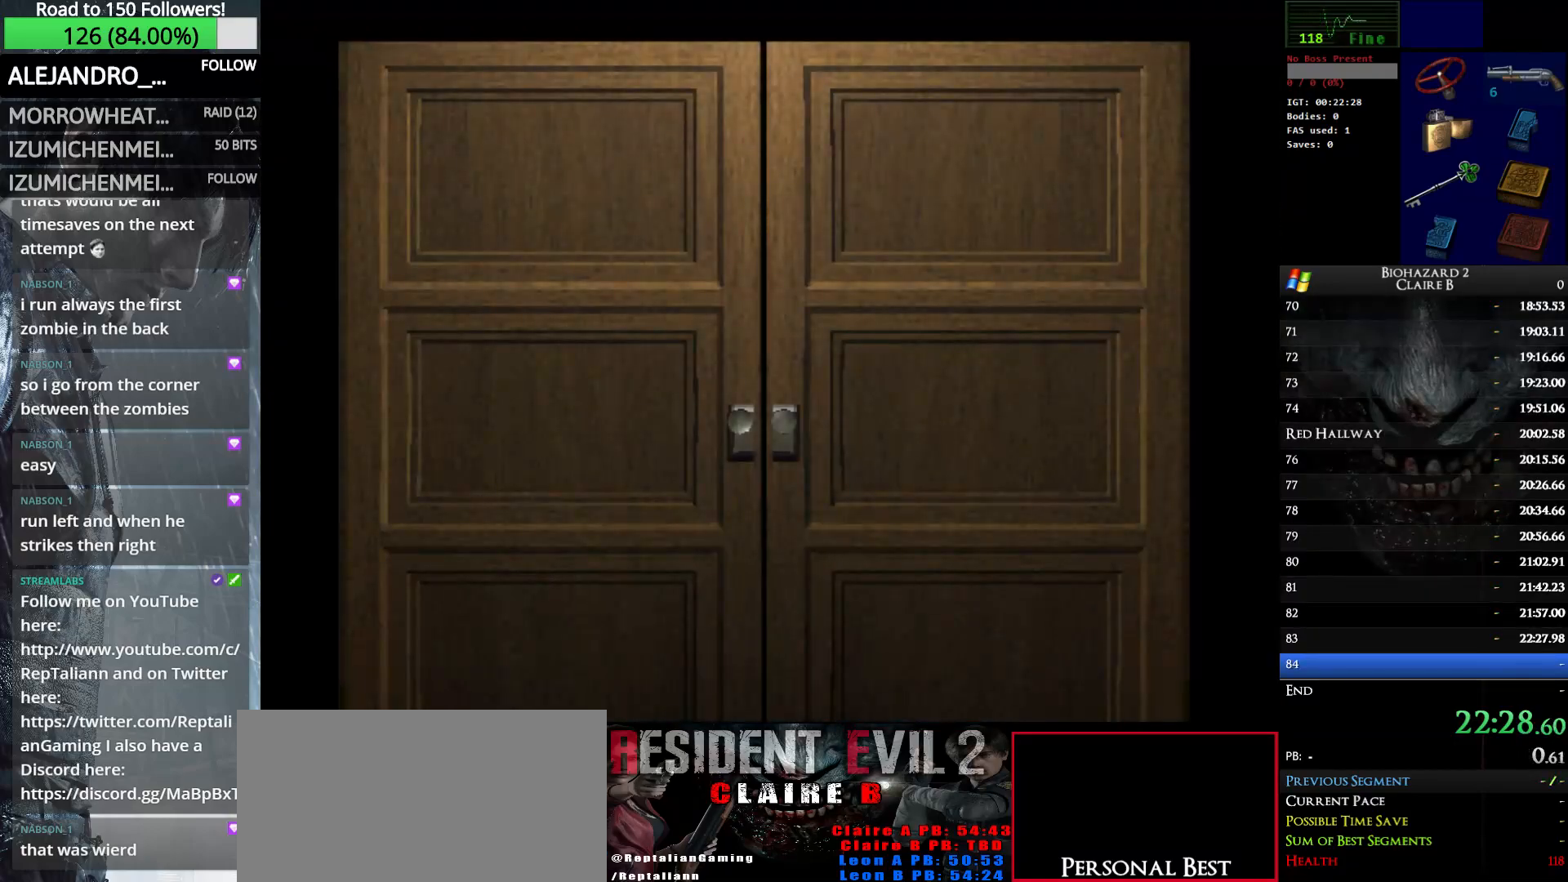
{"keys": ["left", "up", "w"], "events": []}
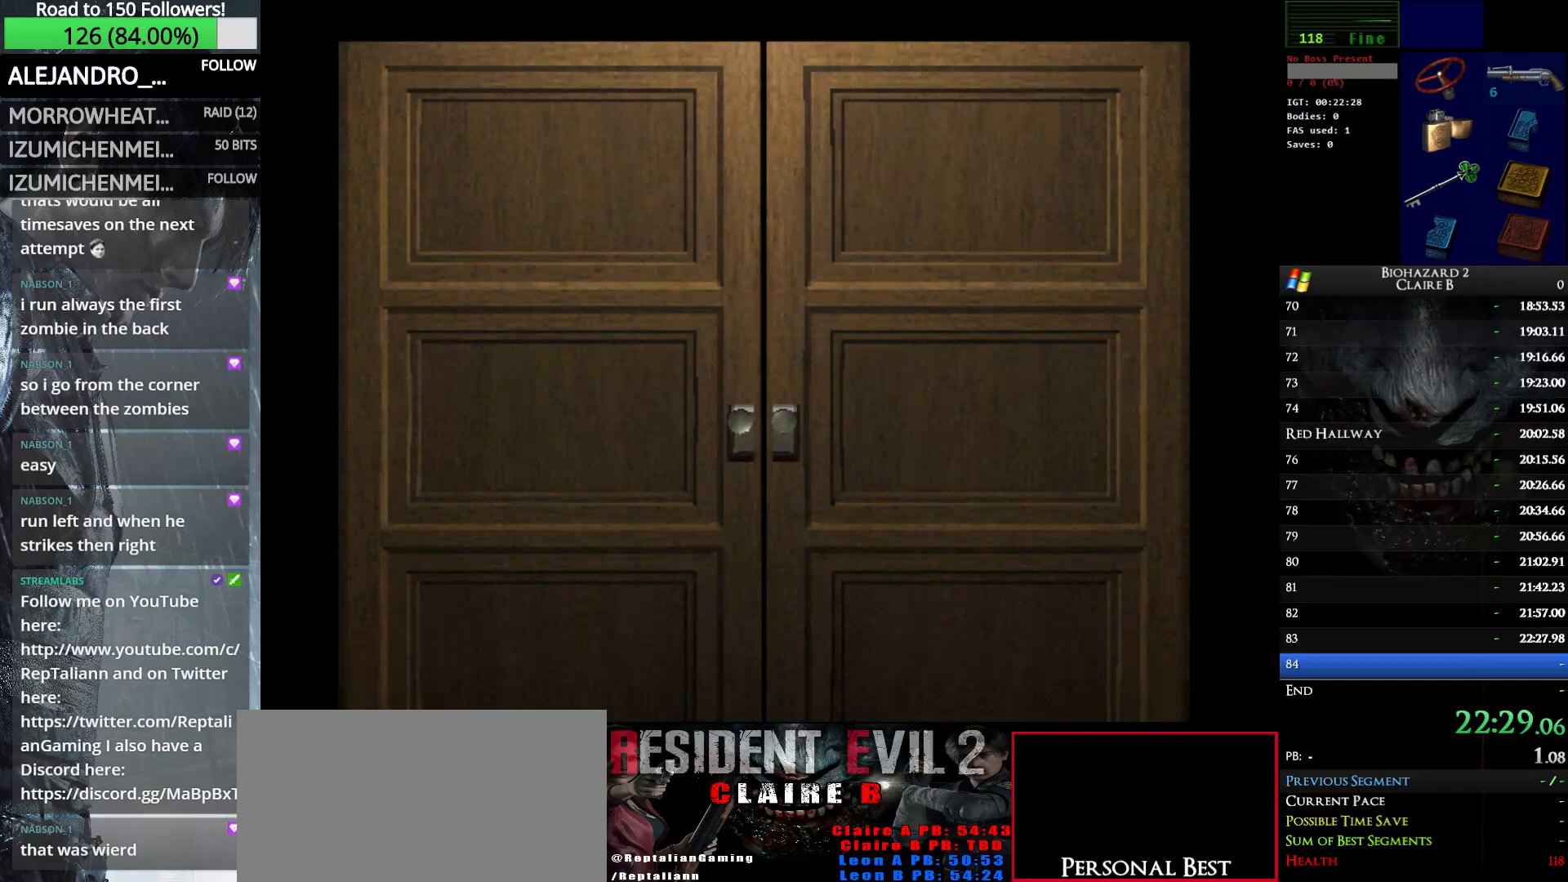
{"keys": ["left", "up", "w"], "events": [[67, "e", "down"], [250, "e", "up"]]}
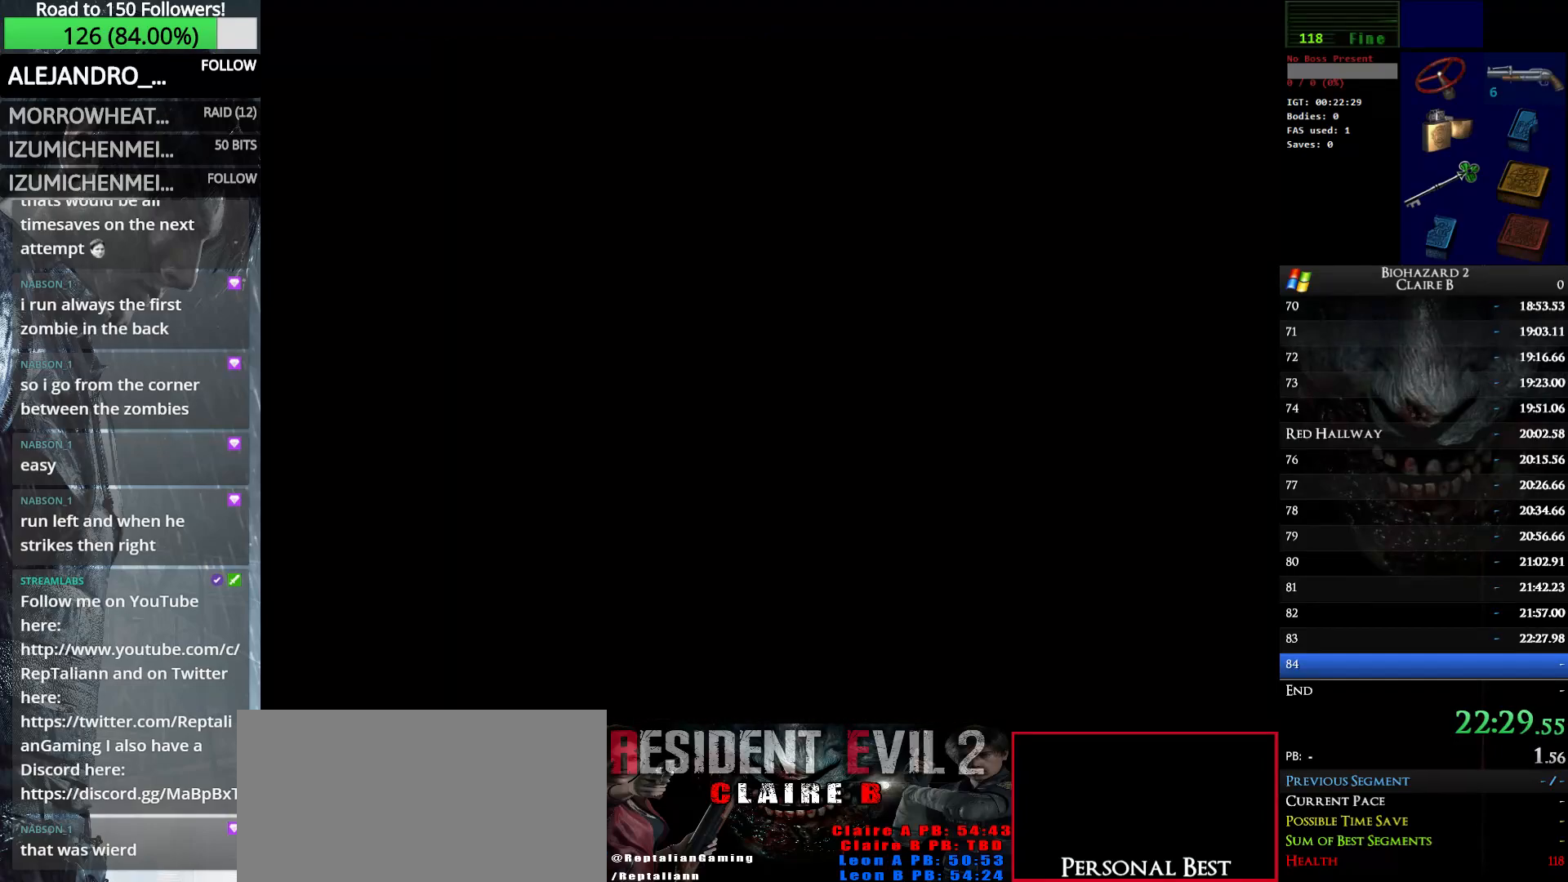
{"keys": ["left", "up", "w"], "events": []}
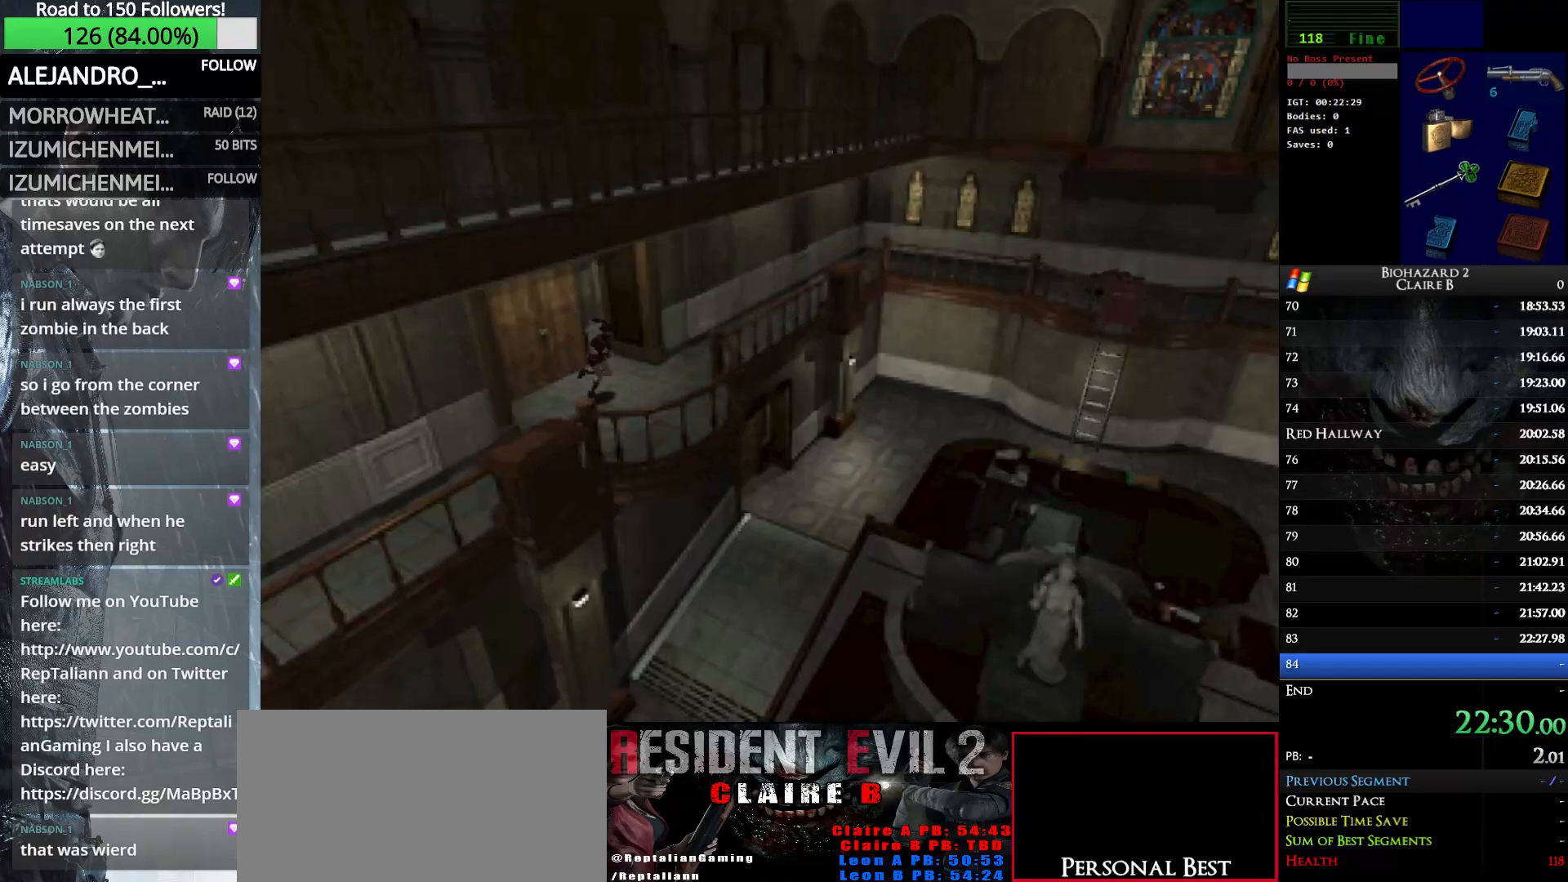
{"keys": ["left", "up", "w"], "events": []}
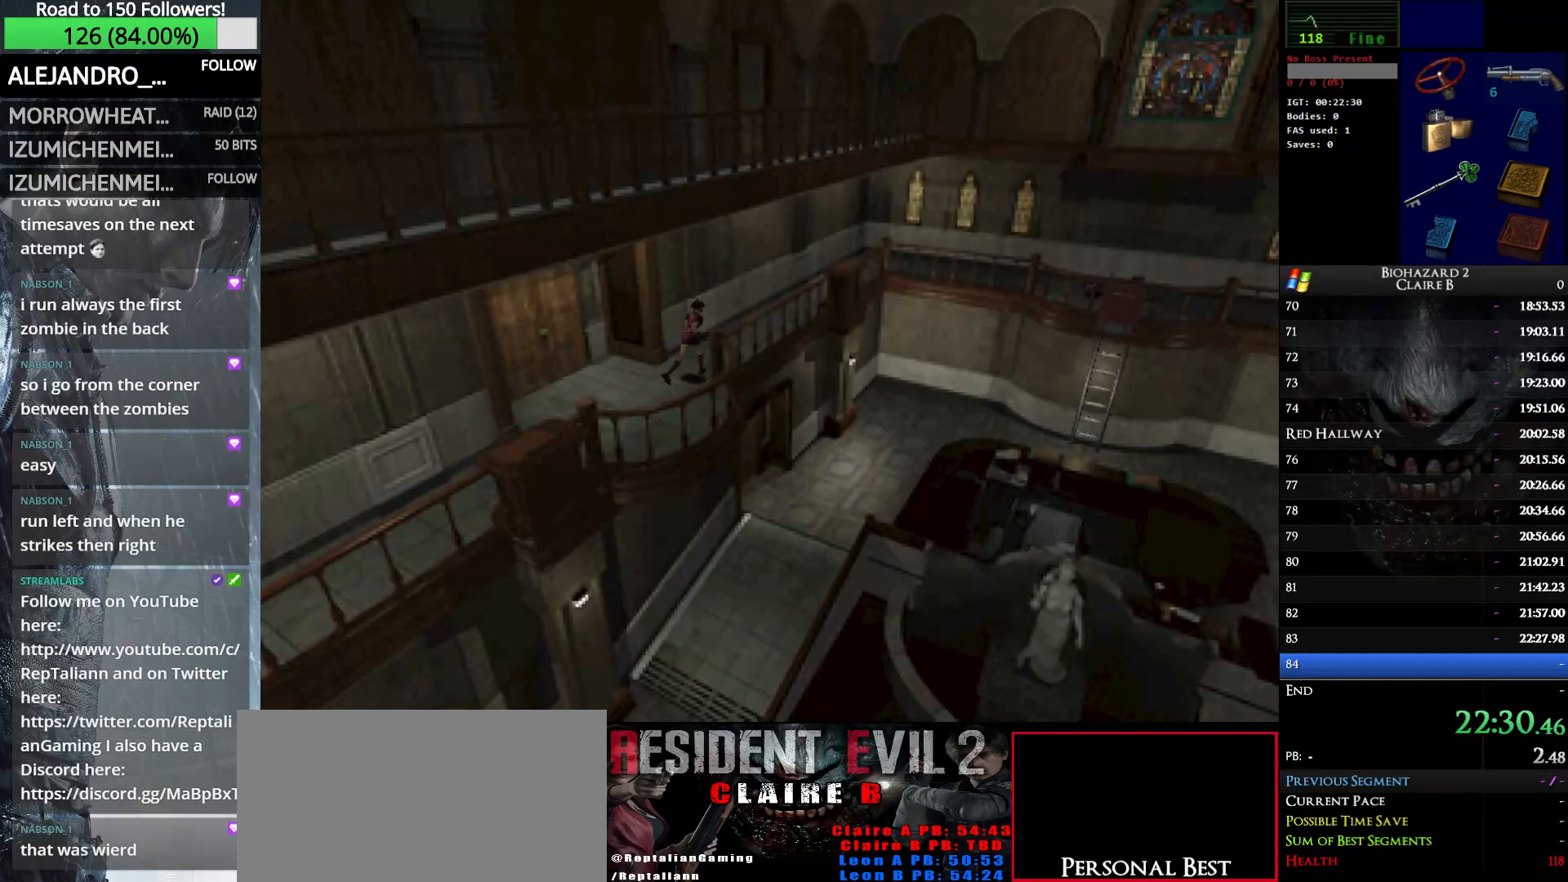
{"keys": ["right", "up", "w"], "events": [[100, "left", "up"], [483, "right", "down"]]}
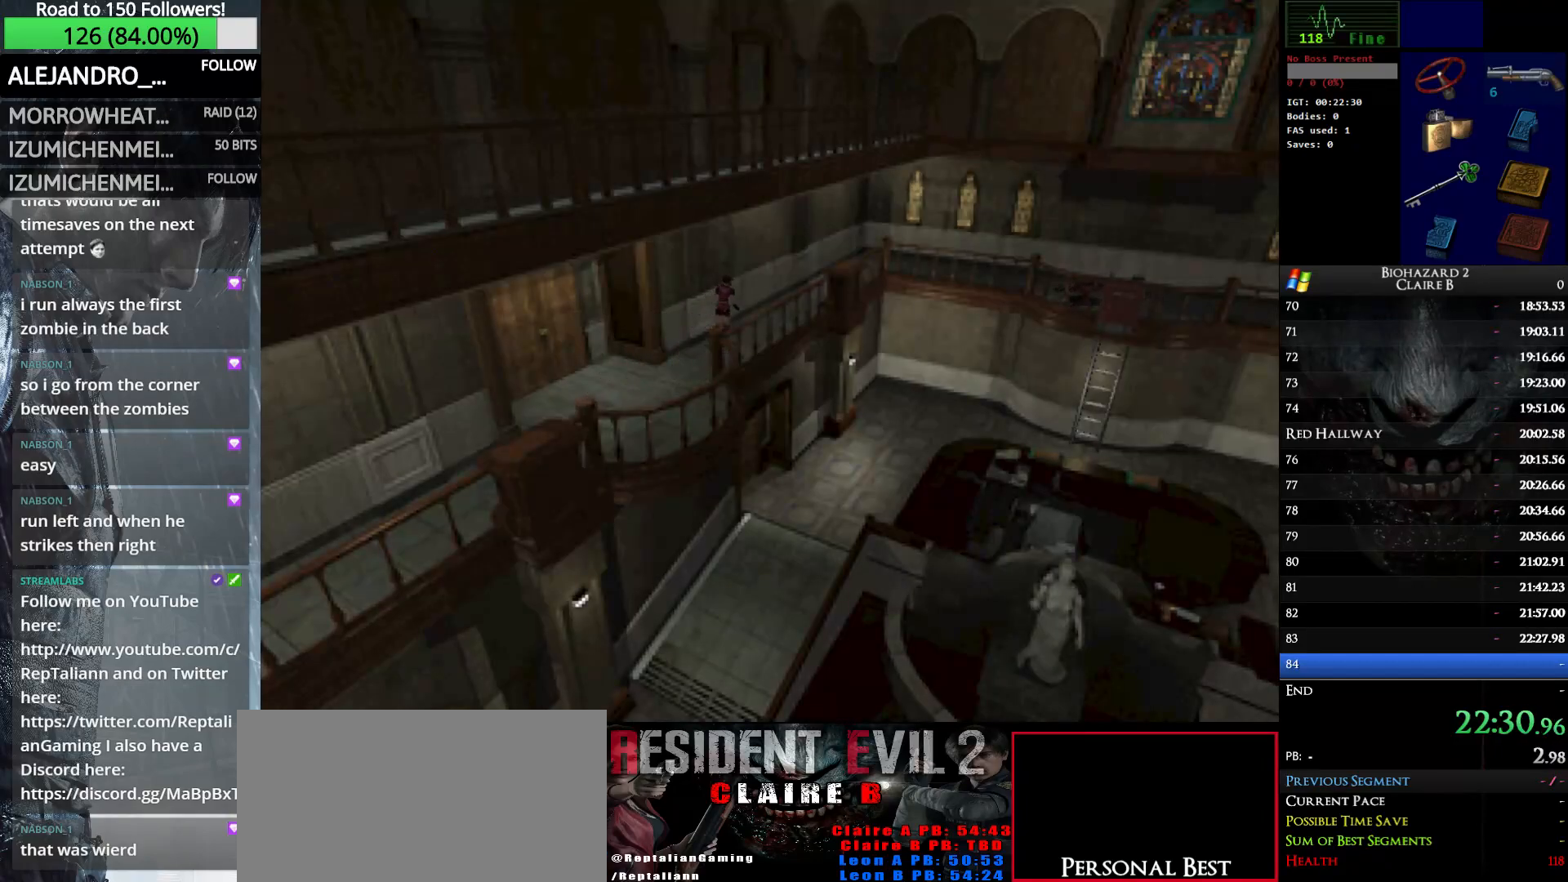
{"keys": ["up", "w"], "events": [[67, "right", "up"]]}